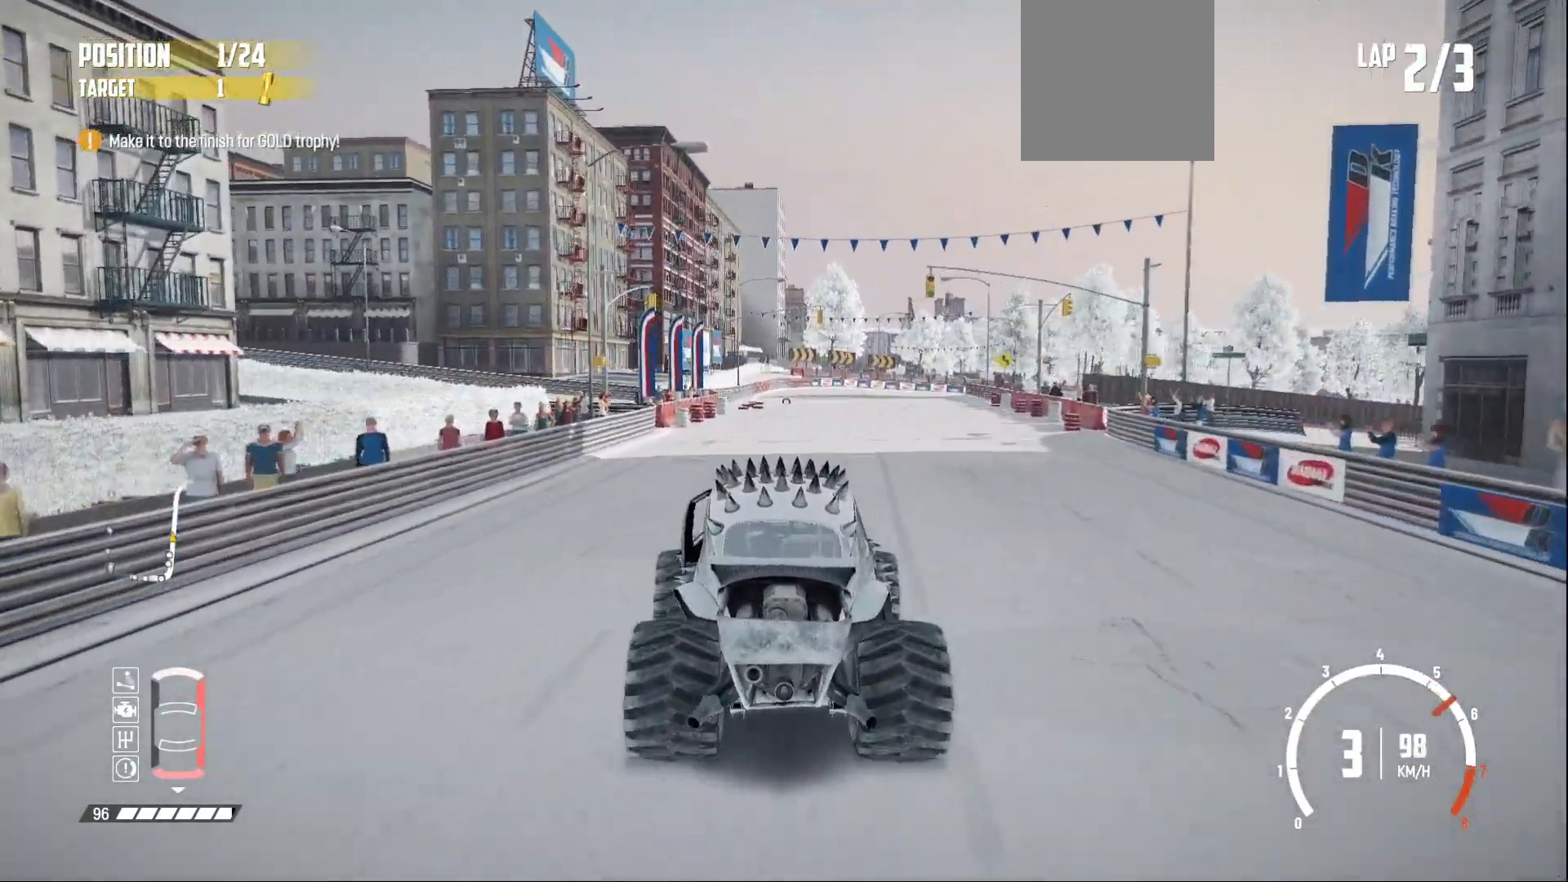
Gameplay with a controller (Xbox layout); each line is a JSON object with the inputs held at the frame after it. "events" lists button and stick changes between this image and that frame as [ms after this image, input, new state], when the widget could be followed in between. Not read: L3 right_stick.
{"buttons": ["R2"], "left_stick": "center", "events": [[83, "left_stick", "right"], [200, "left_stick", "center"]]}
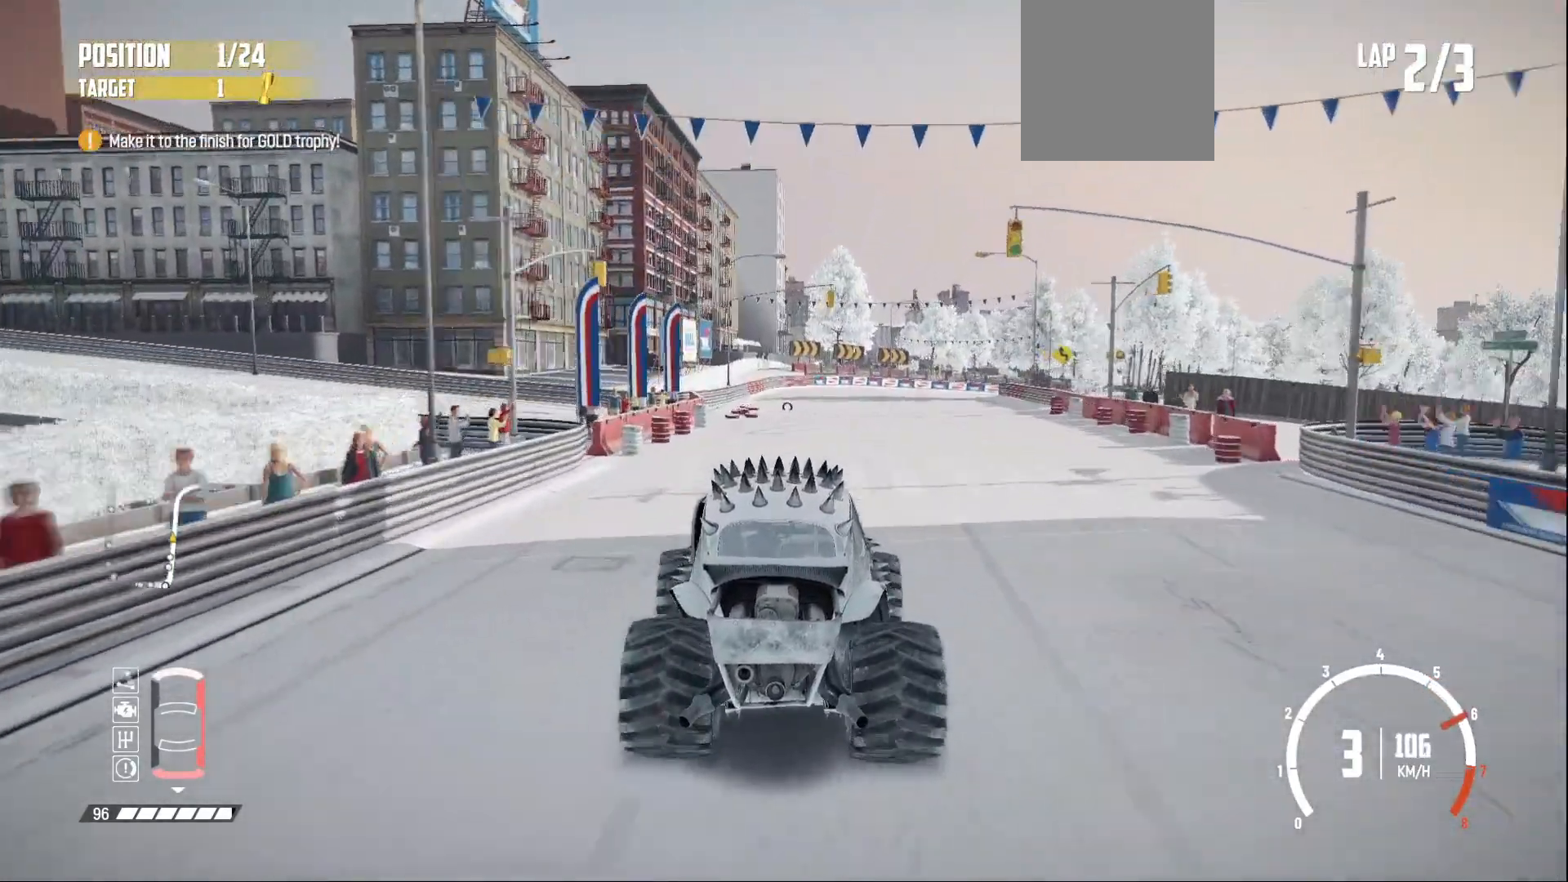
{"buttons": ["R2"], "left_stick": "center", "events": []}
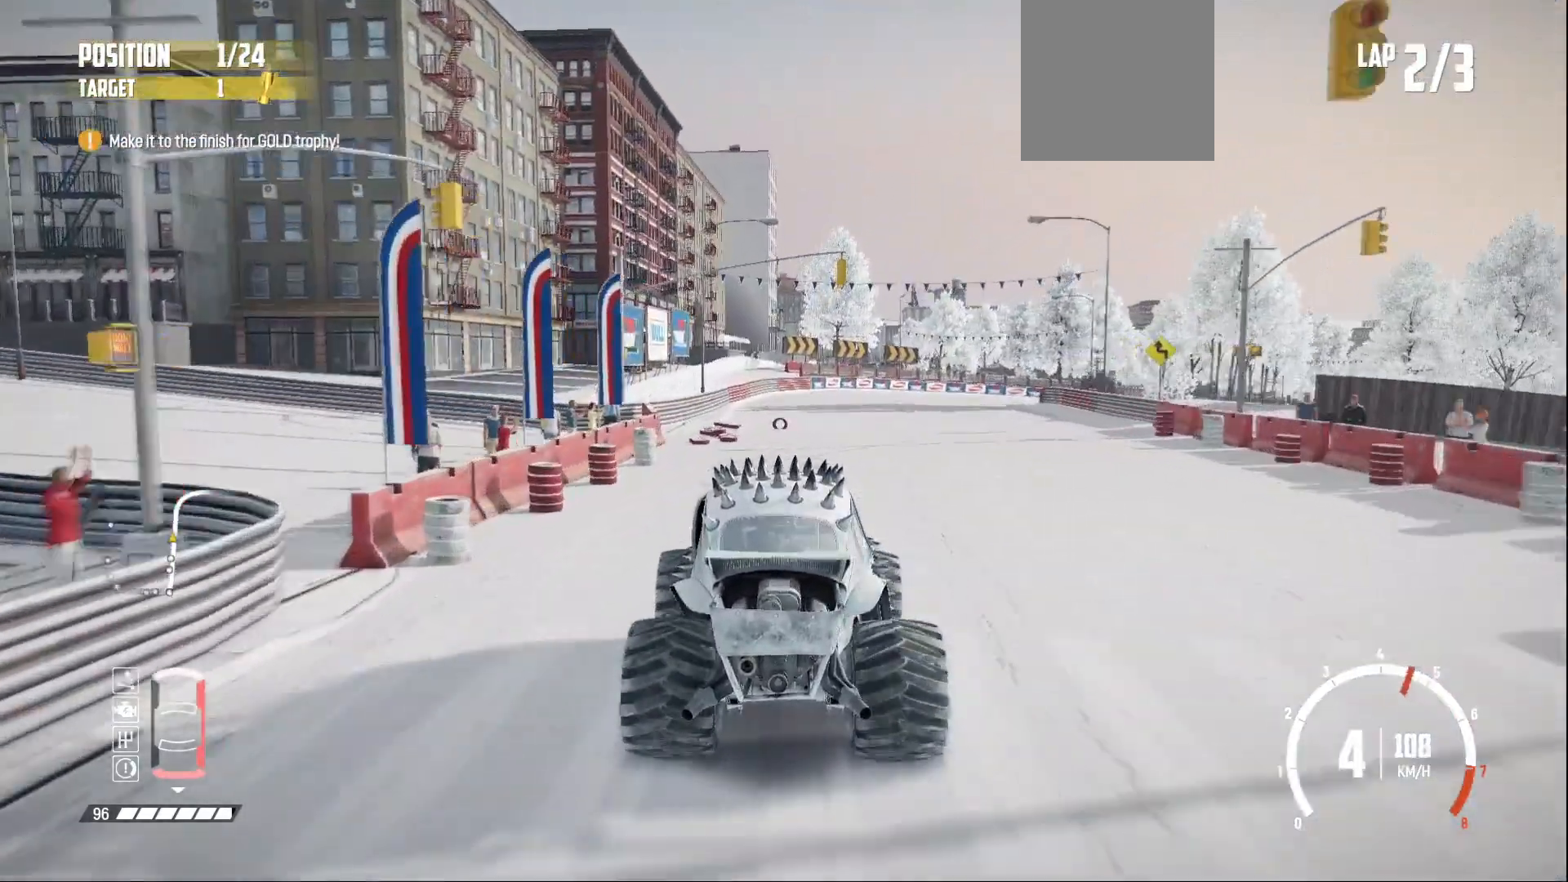
{"buttons": ["R2"], "left_stick": "right", "events": [[350, "left_stick", "right"]]}
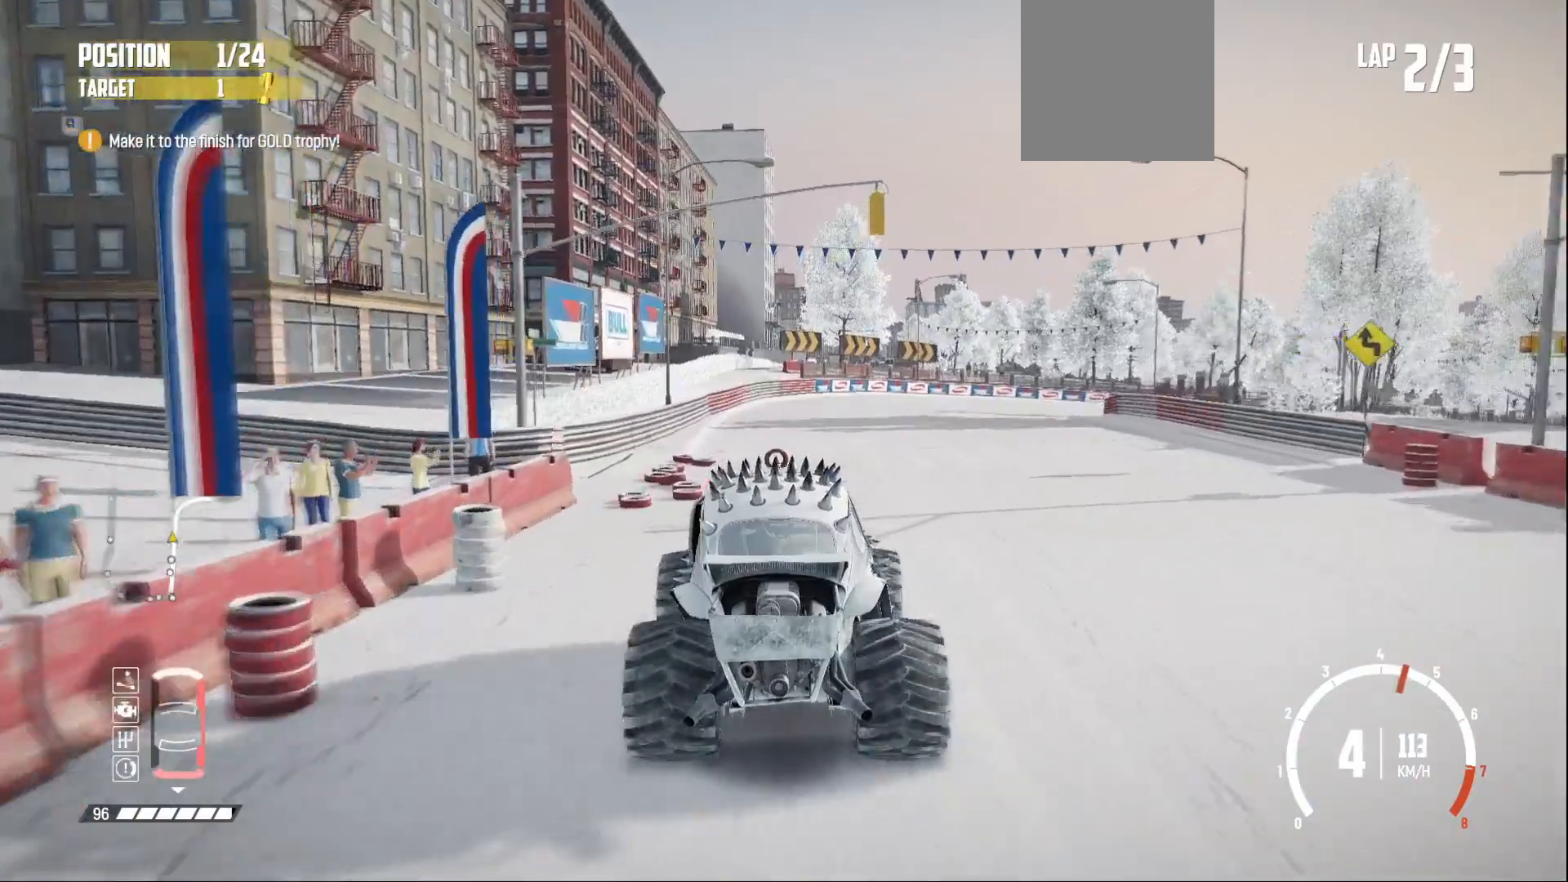
{"buttons": [], "left_stick": "right", "events": [[50, "L2", "down"], [50, "R2", "up"], [200, "L2", "up"]]}
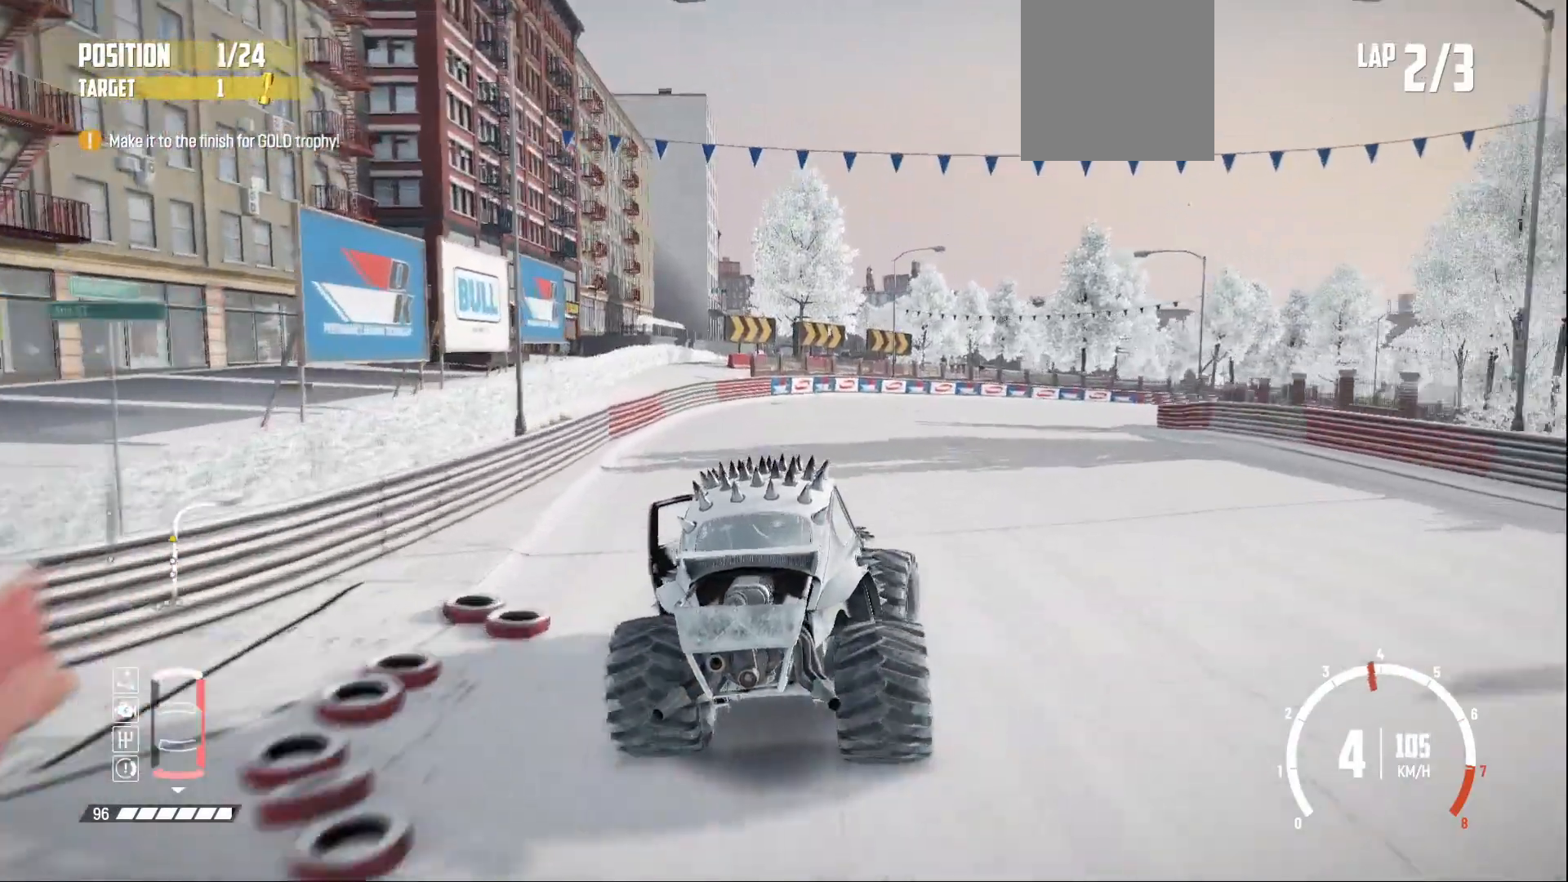
{"buttons": ["L1"], "left_stick": "right", "events": [[450, "L1", "down"]]}
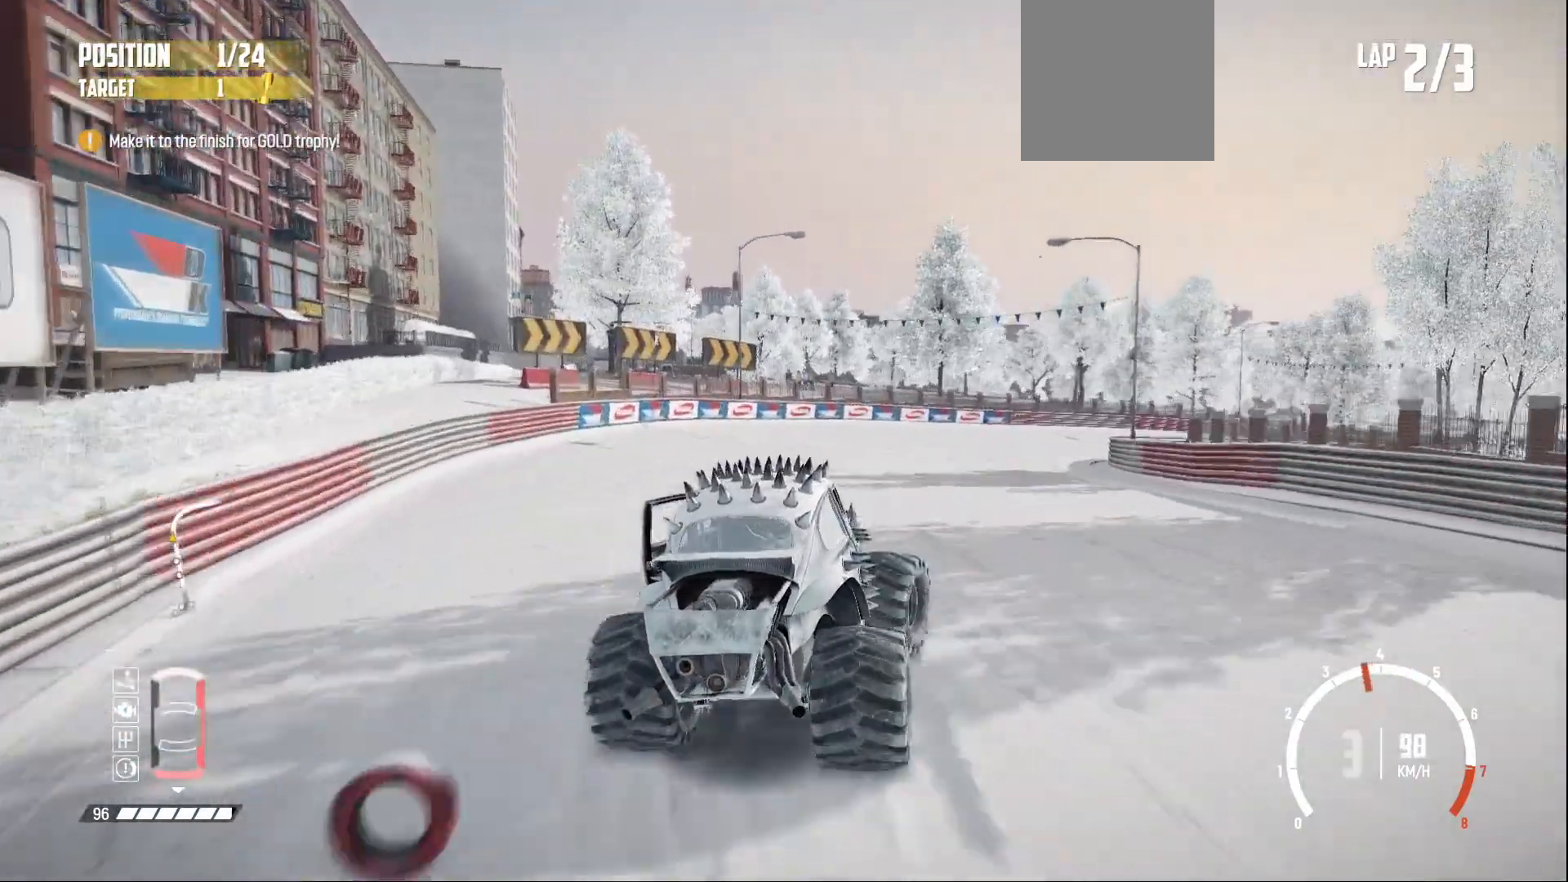
{"buttons": [], "left_stick": "right", "events": [[33, "L1", "up"], [200, "R2", "down"], [283, "R2", "up"], [333, "left_stick", "center"], [350, "R2", "down"], [400, "left_stick", "right"], [483, "R2", "up"]]}
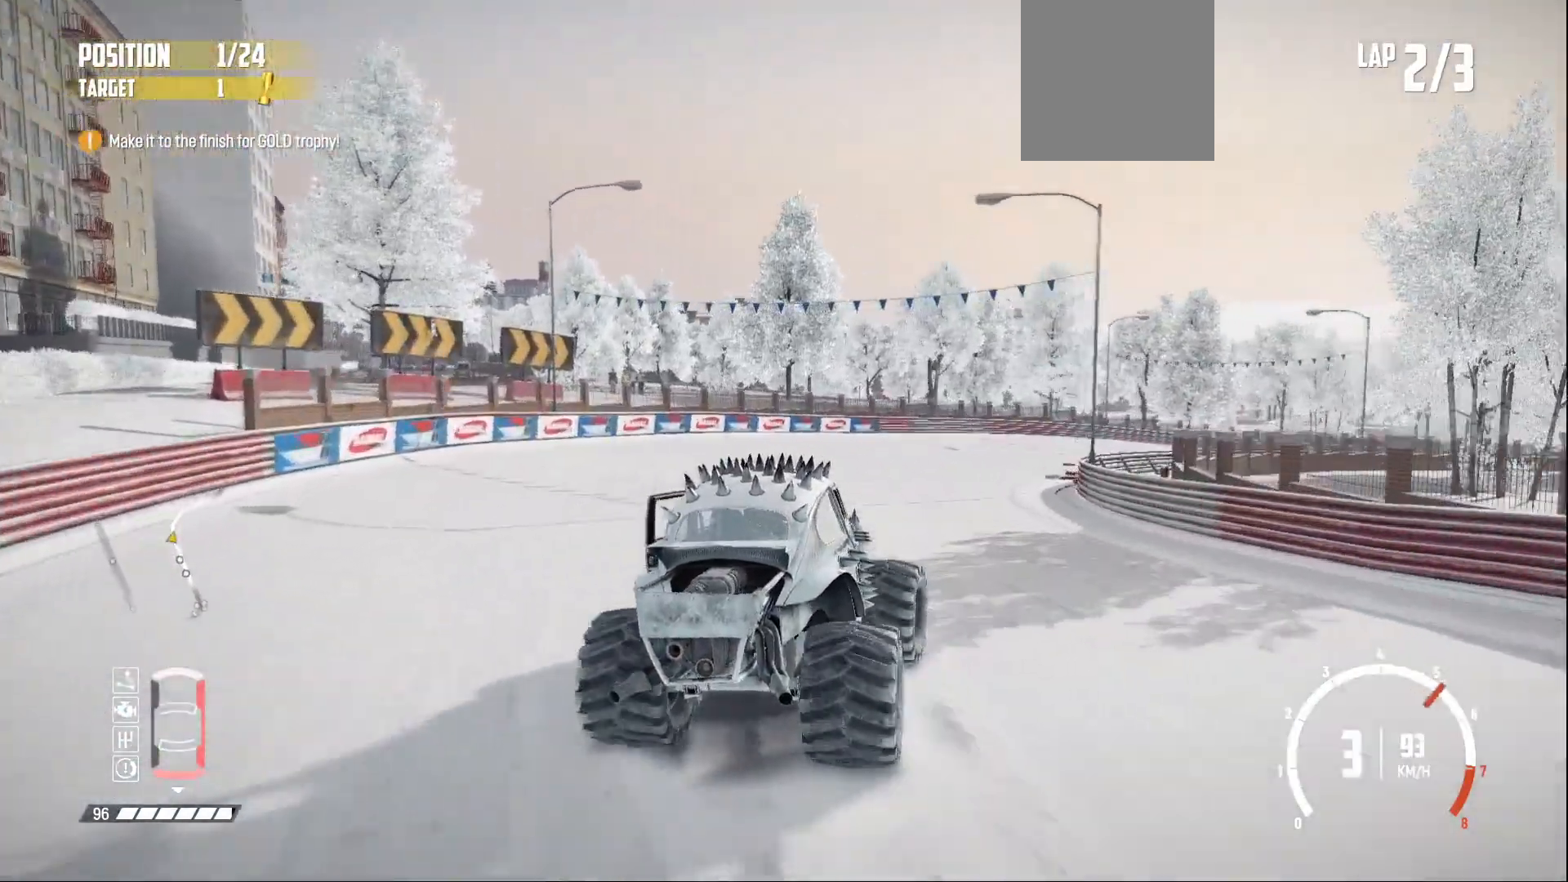
{"buttons": [], "left_stick": "right", "events": [[200, "R2", "down"], [200, "left_stick", "center"], [350, "R2", "up"], [400, "R2", "down"], [400, "left_stick", "right"], [500, "R2", "up"]]}
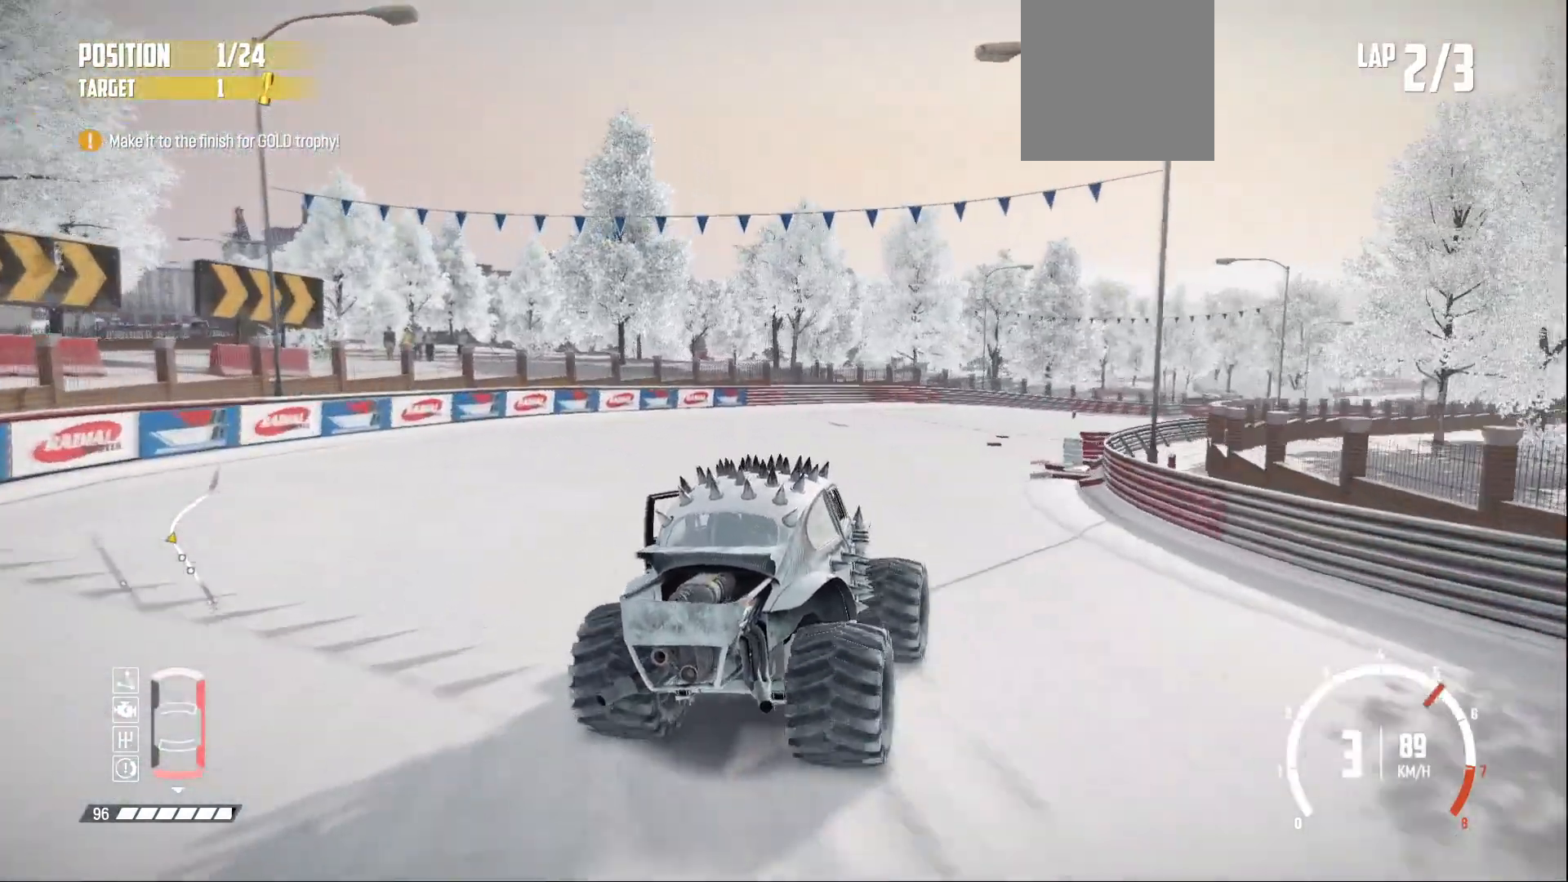
{"buttons": [], "left_stick": "right", "events": [[83, "left_stick", "center"], [100, "R2", "down"], [200, "R2", "up"], [250, "R2", "down"], [333, "left_stick", "right"], [350, "R2", "up"], [400, "left_stick", "center"], [433, "R2", "down"], [500, "R2", "up"], [500, "left_stick", "right"]]}
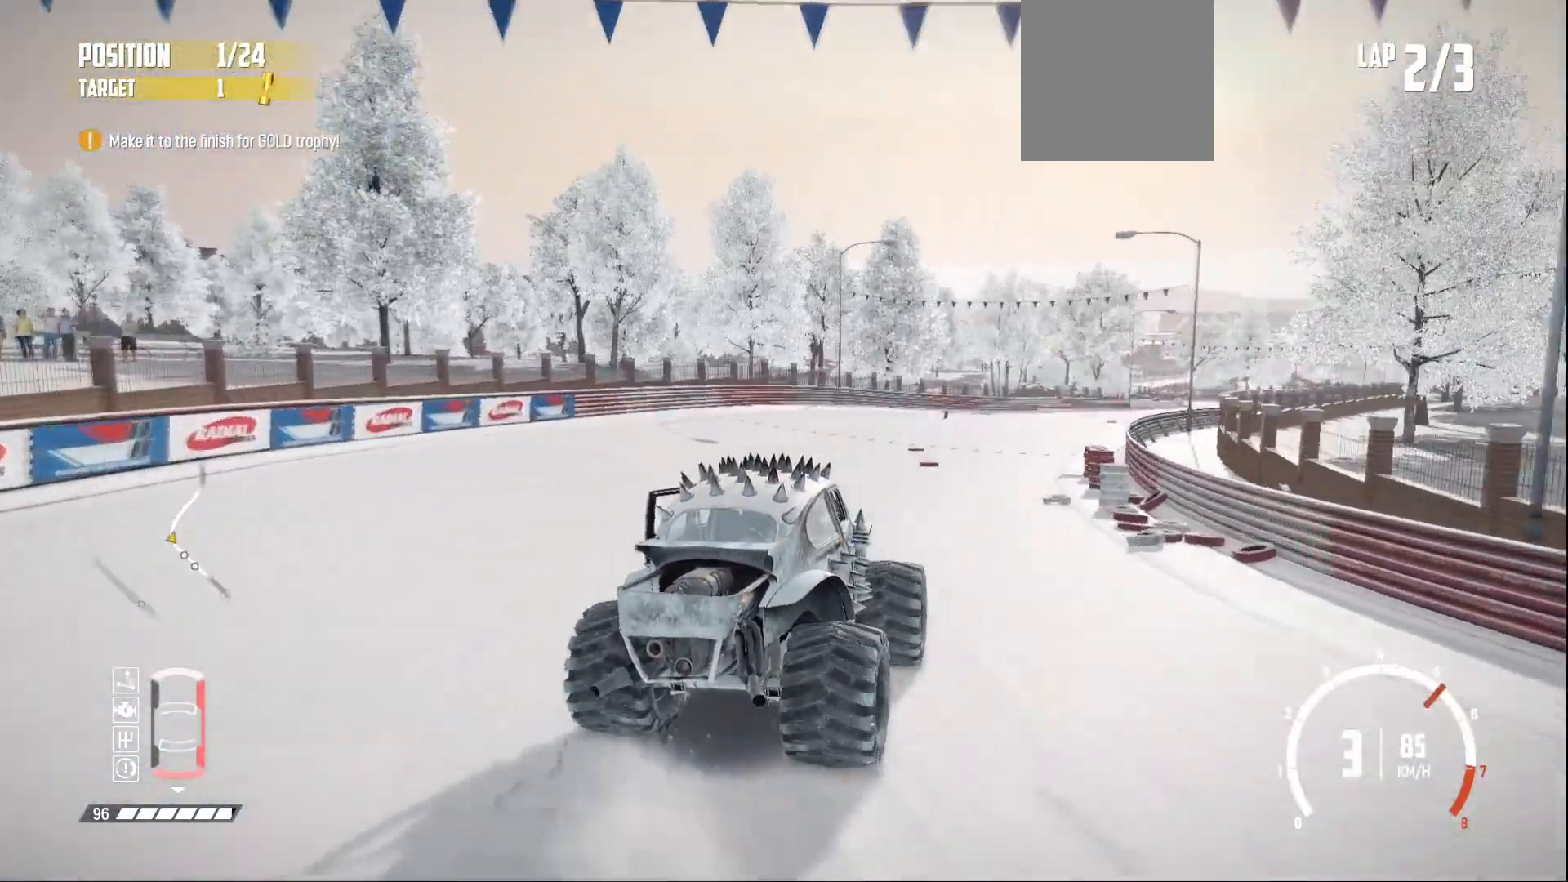
{"buttons": ["R2"], "left_stick": "center", "events": [[100, "R2", "down"], [183, "R2", "up"], [250, "R2", "down"], [300, "left_stick", "center"], [350, "R2", "up"], [400, "R2", "down"]]}
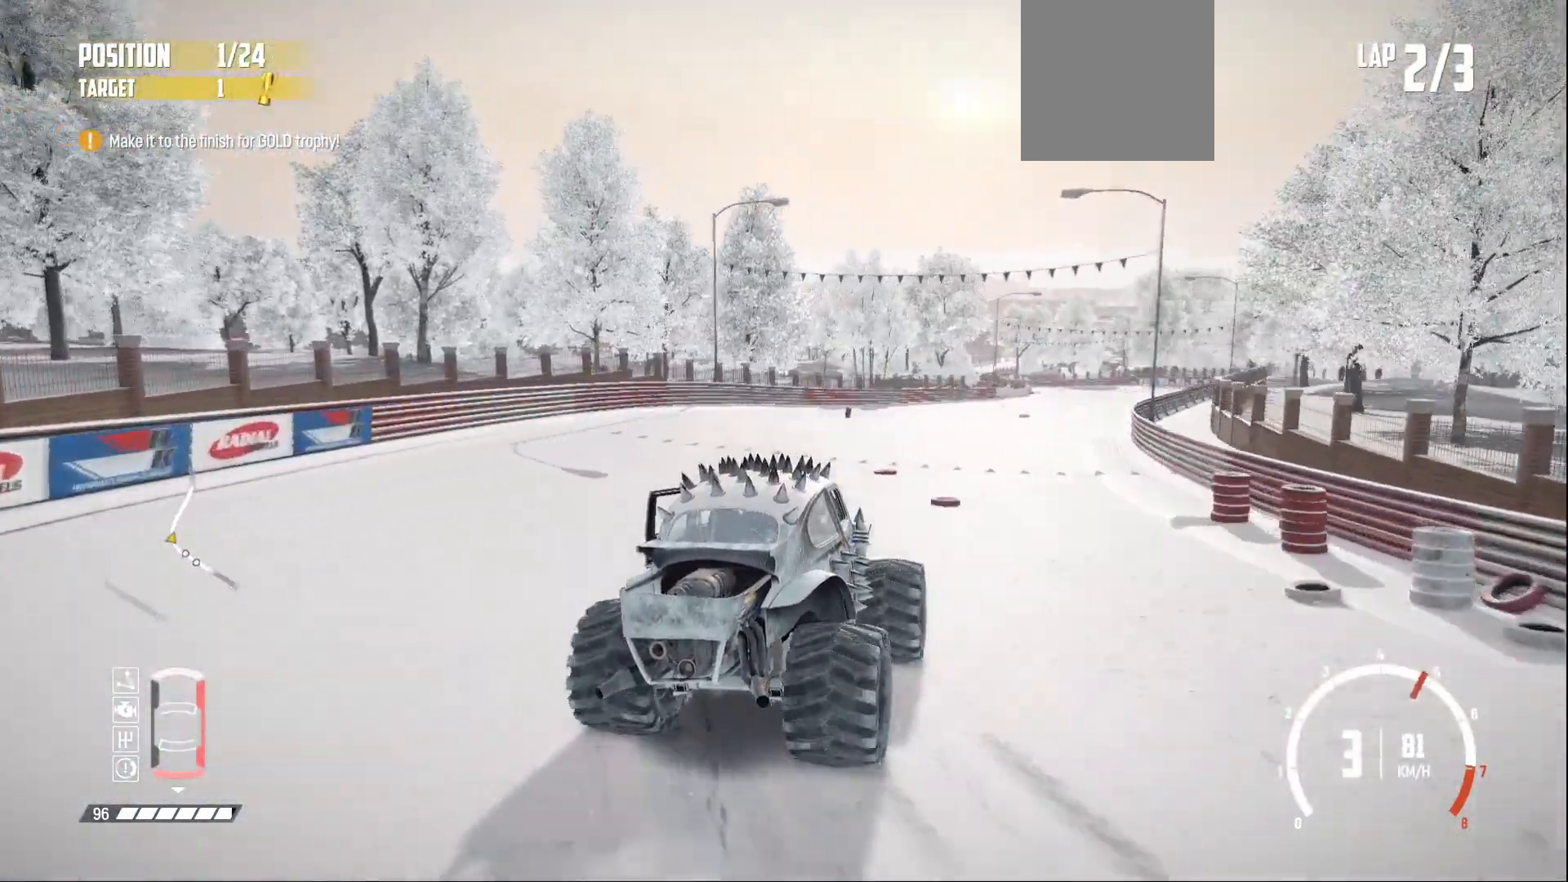
{"buttons": ["R2"], "left_stick": "center", "events": [[83, "left_stick", "right"], [183, "R2", "up"], [250, "R2", "down"], [250, "left_stick", "center"], [300, "left_stick", "right"], [383, "R2", "up"], [400, "left_stick", "center"], [433, "R2", "down"]]}
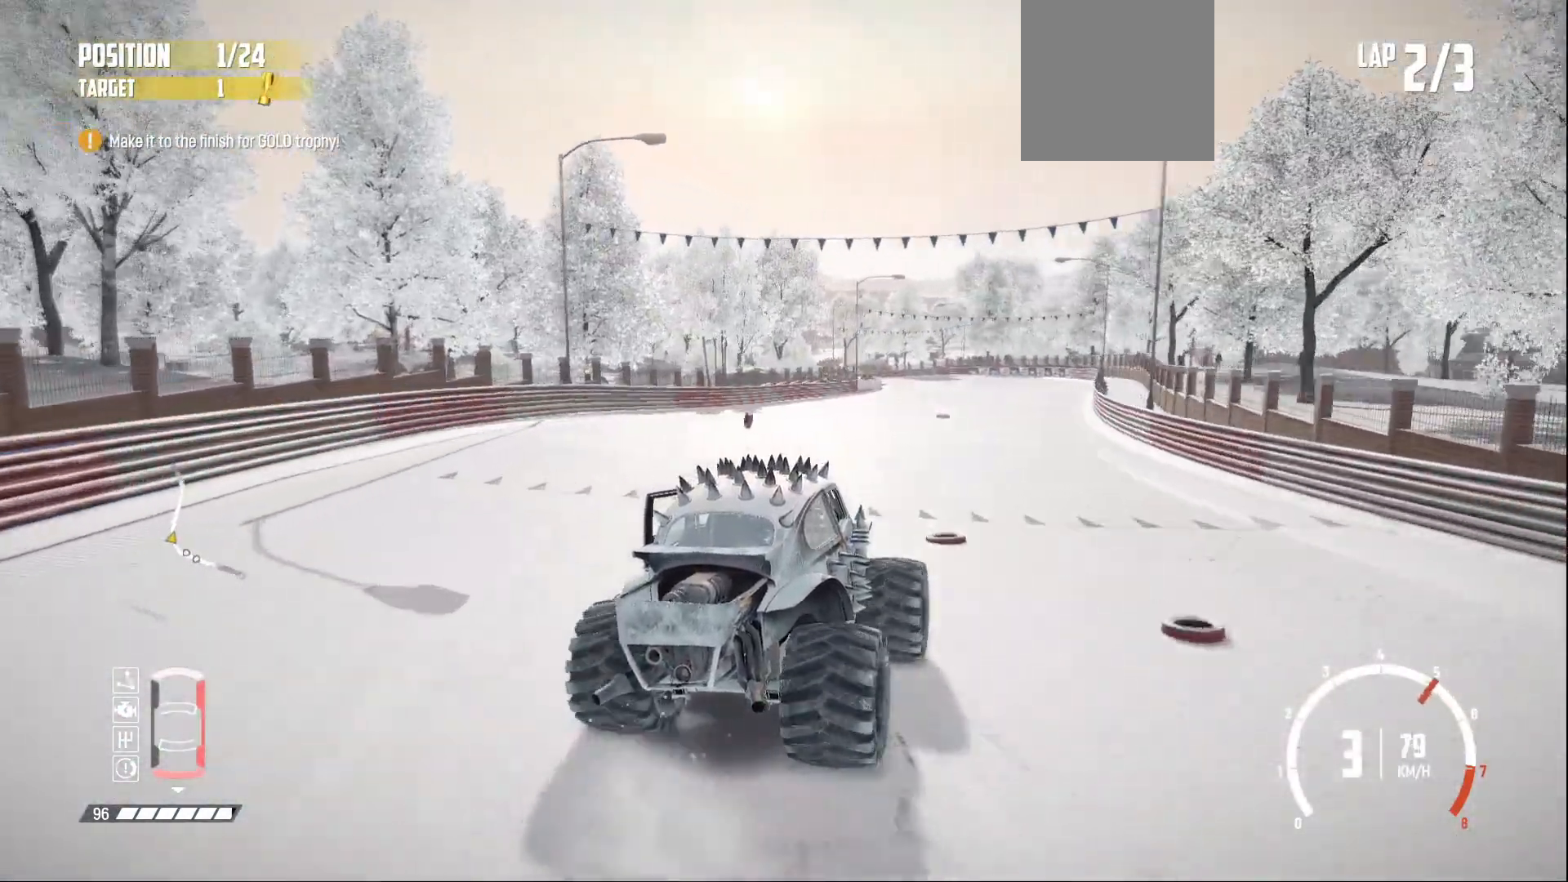
{"buttons": ["R2"], "left_stick": "left", "events": [[50, "R2", "up"], [100, "R2", "down"], [200, "R2", "up"], [233, "R2", "down"], [283, "left_stick", "left"], [350, "R2", "up"], [450, "R2", "down"]]}
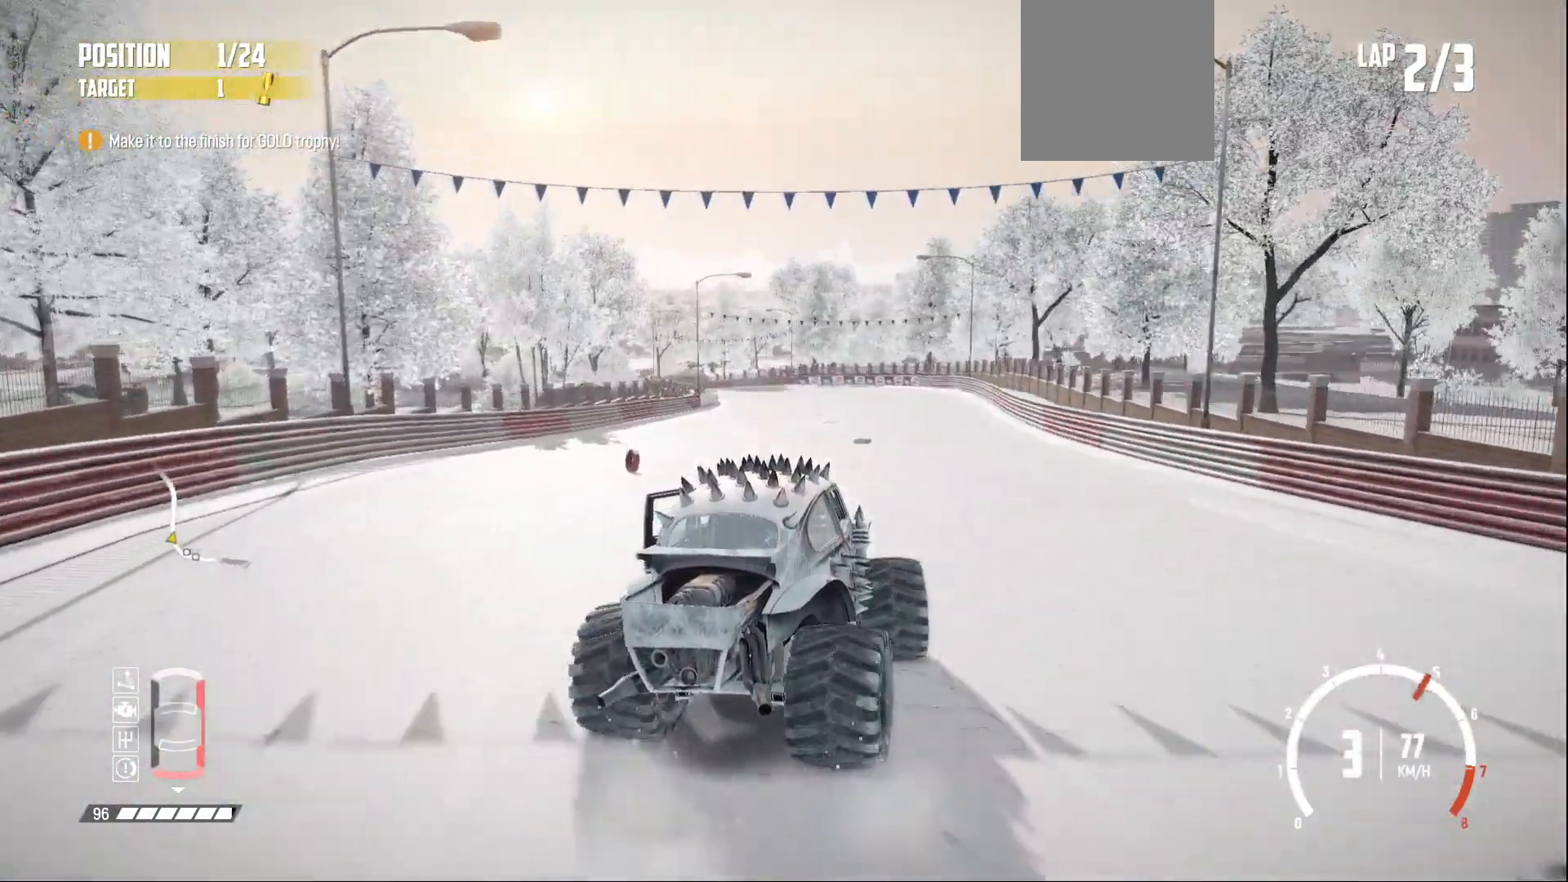
{"buttons": ["R2"], "left_stick": "center", "events": [[83, "R2", "up"], [100, "R2", "down"], [183, "left_stick", "center"], [300, "left_stick", "left"], [433, "R2", "up"], [450, "R2", "down"], [450, "left_stick", "center"]]}
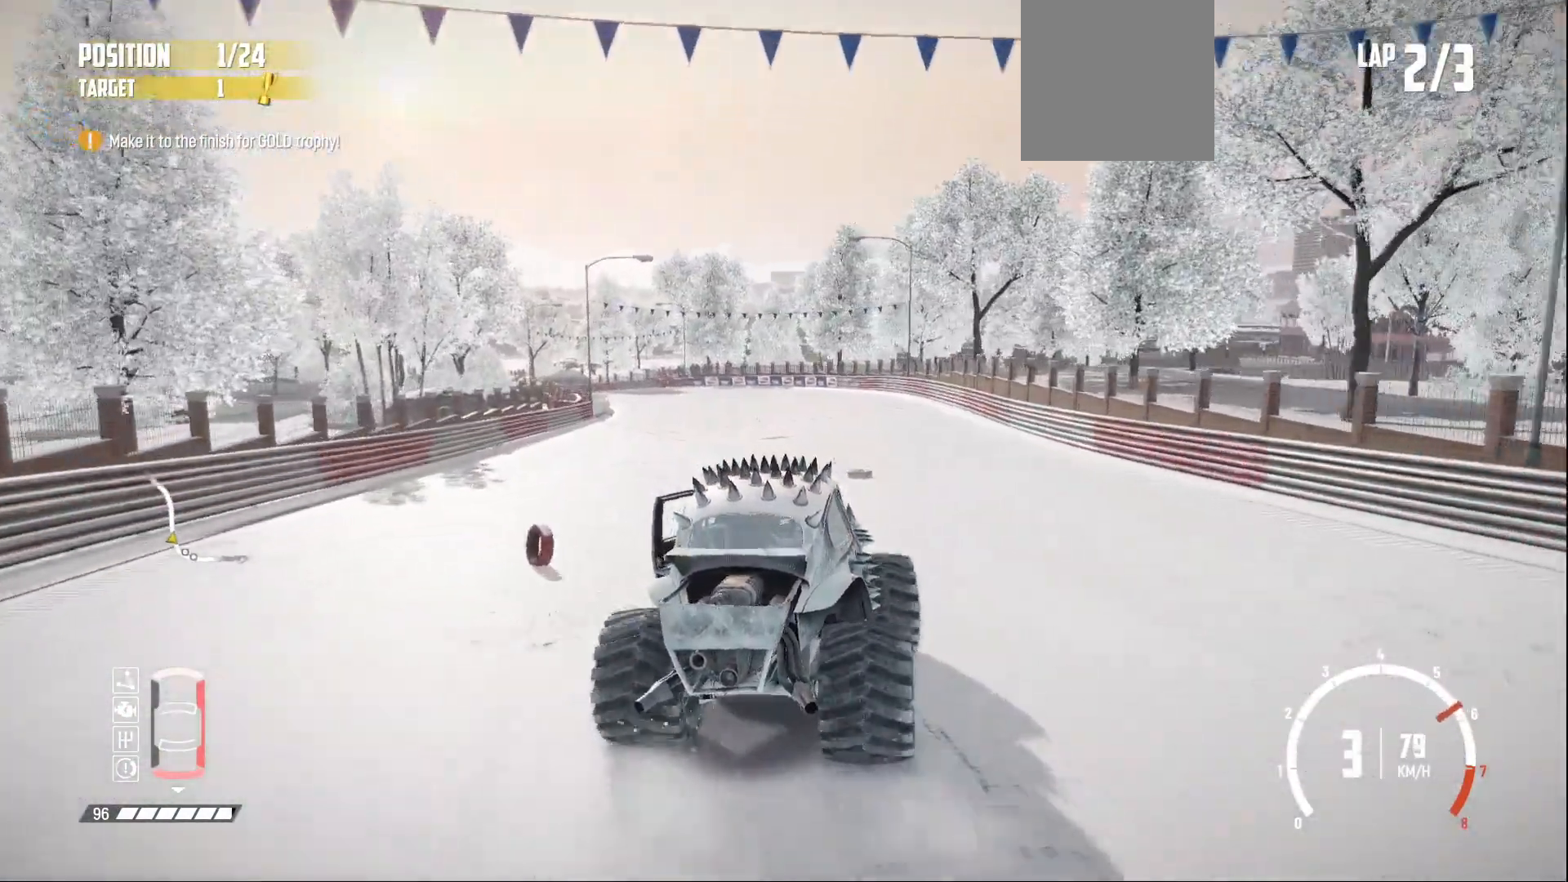
{"buttons": ["R2"], "left_stick": "center", "events": [[150, "left_stick", "left"], [483, "left_stick", "center"]]}
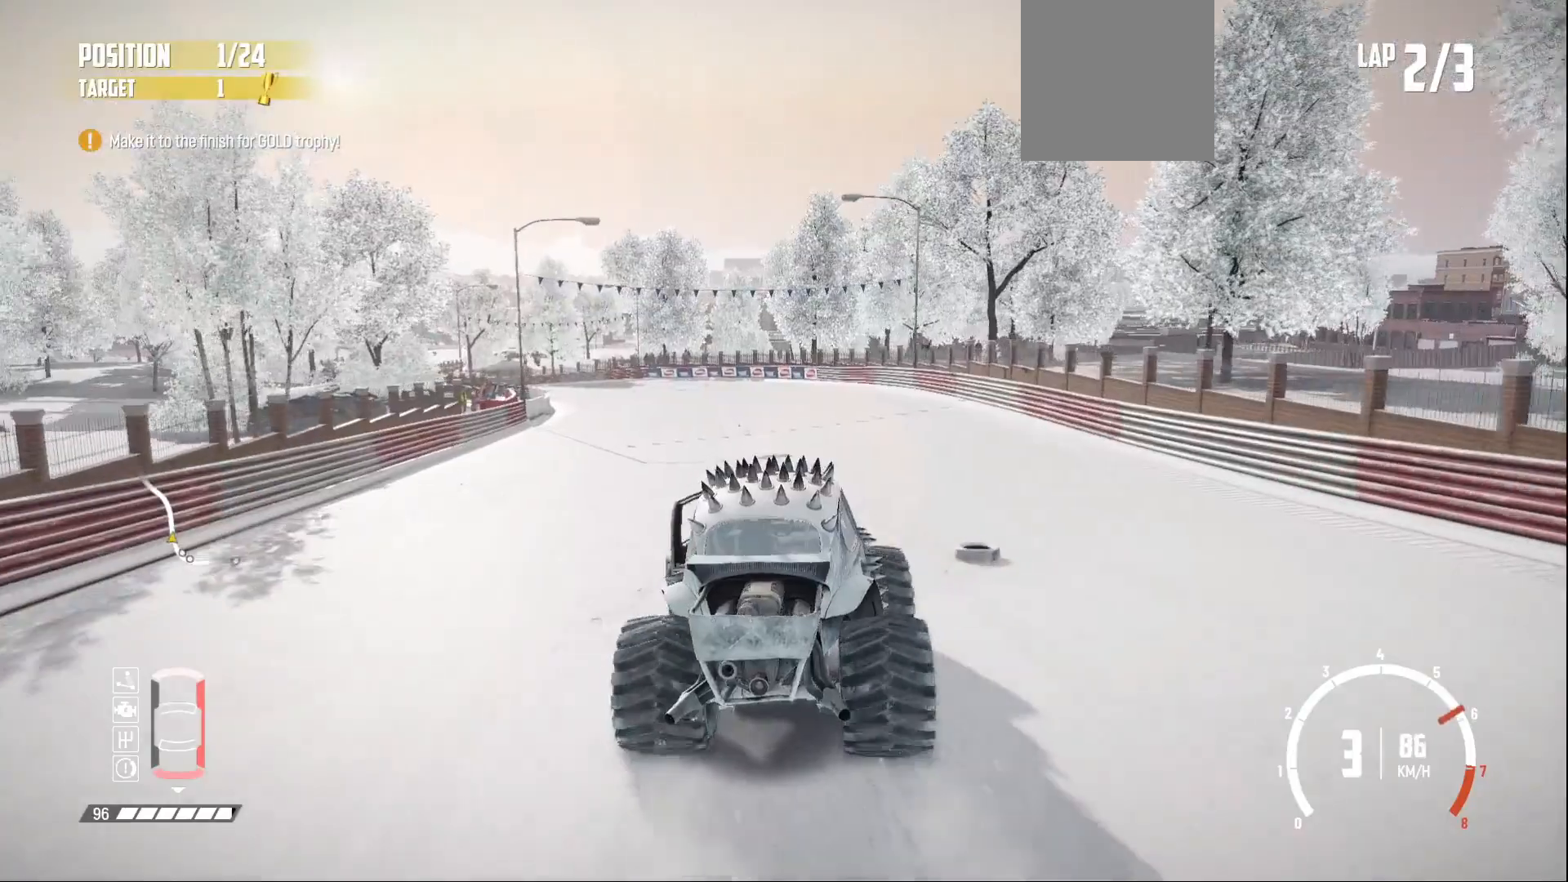
{"buttons": ["R2"], "left_stick": "left", "events": [[300, "left_stick", "left"]]}
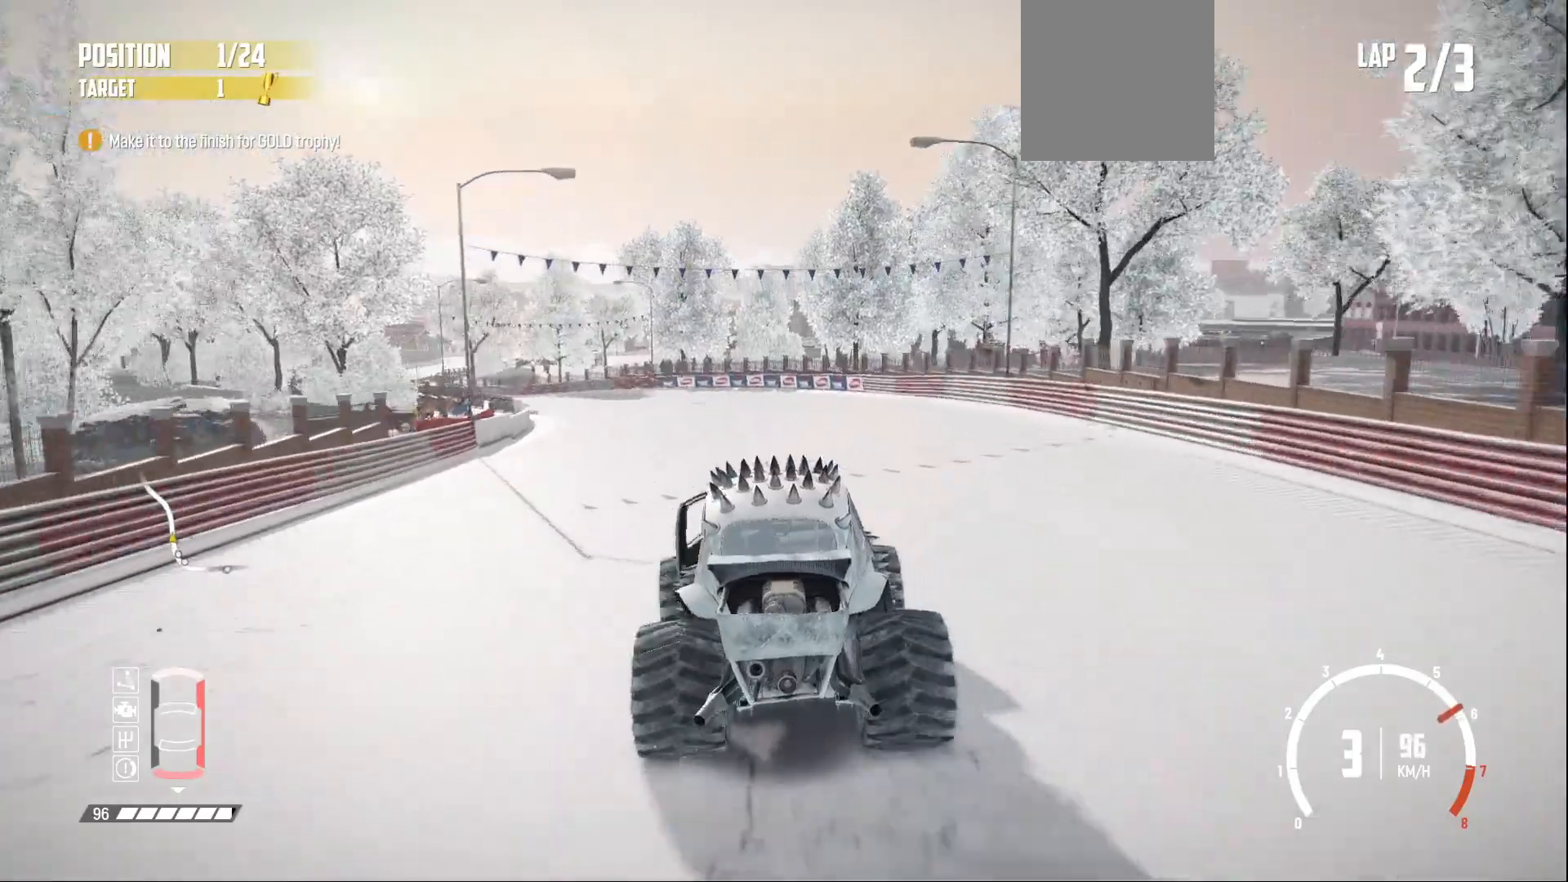
{"buttons": ["R2"], "left_stick": "center", "events": [[50, "left_stick", "center"], [100, "left_stick", "left"], [250, "R2", "up"], [300, "R2", "down"], [383, "left_stick", "center"]]}
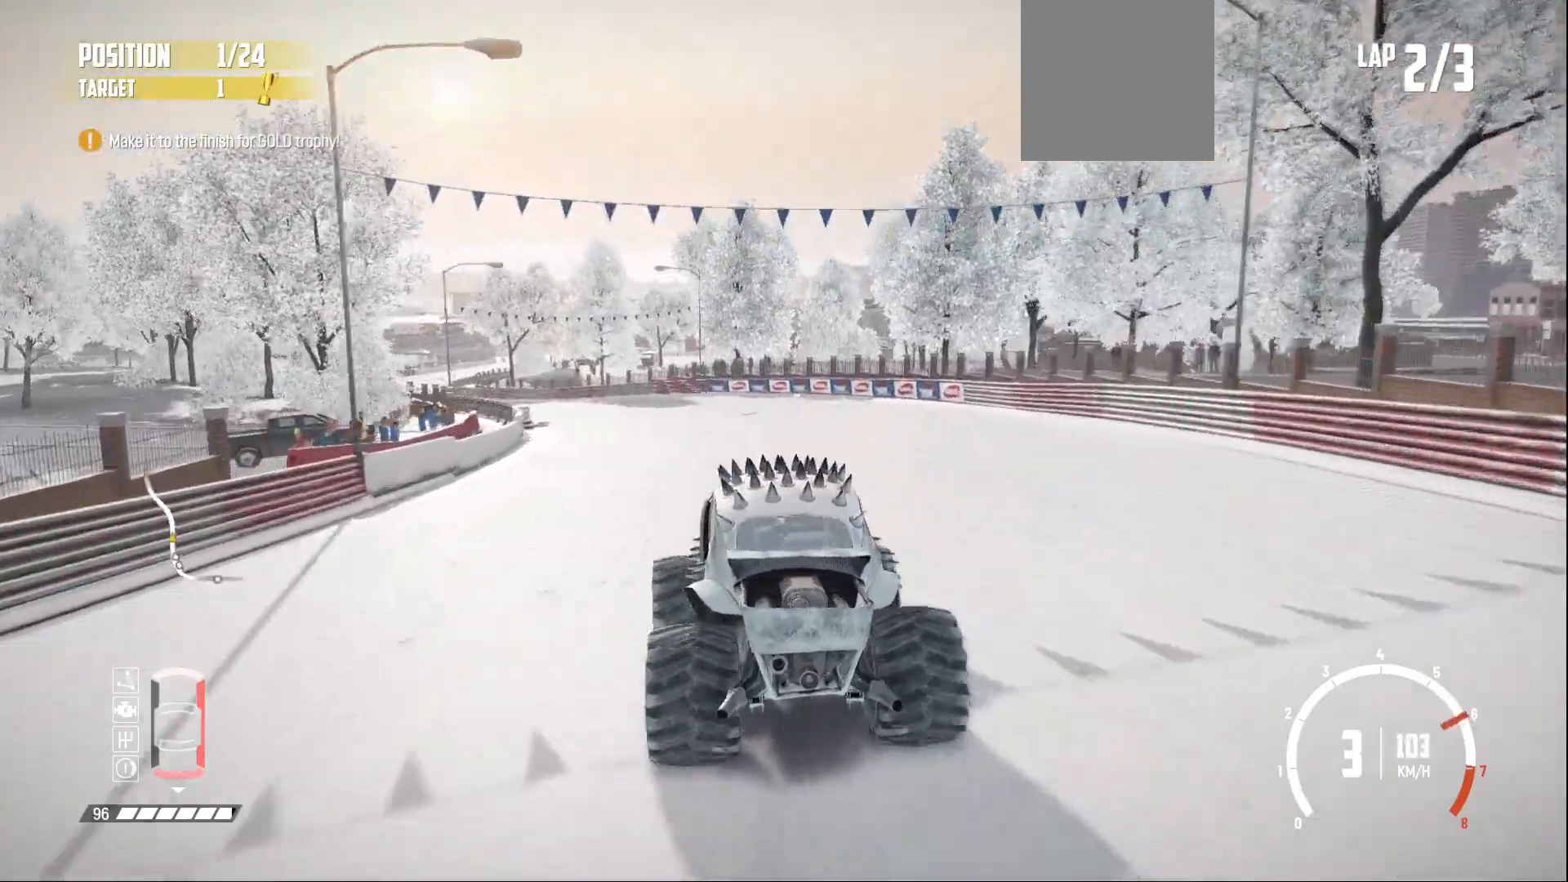
{"buttons": ["R2"], "left_stick": "left", "events": [[100, "left_stick", "left"], [450, "R2", "up"], [500, "R2", "down"]]}
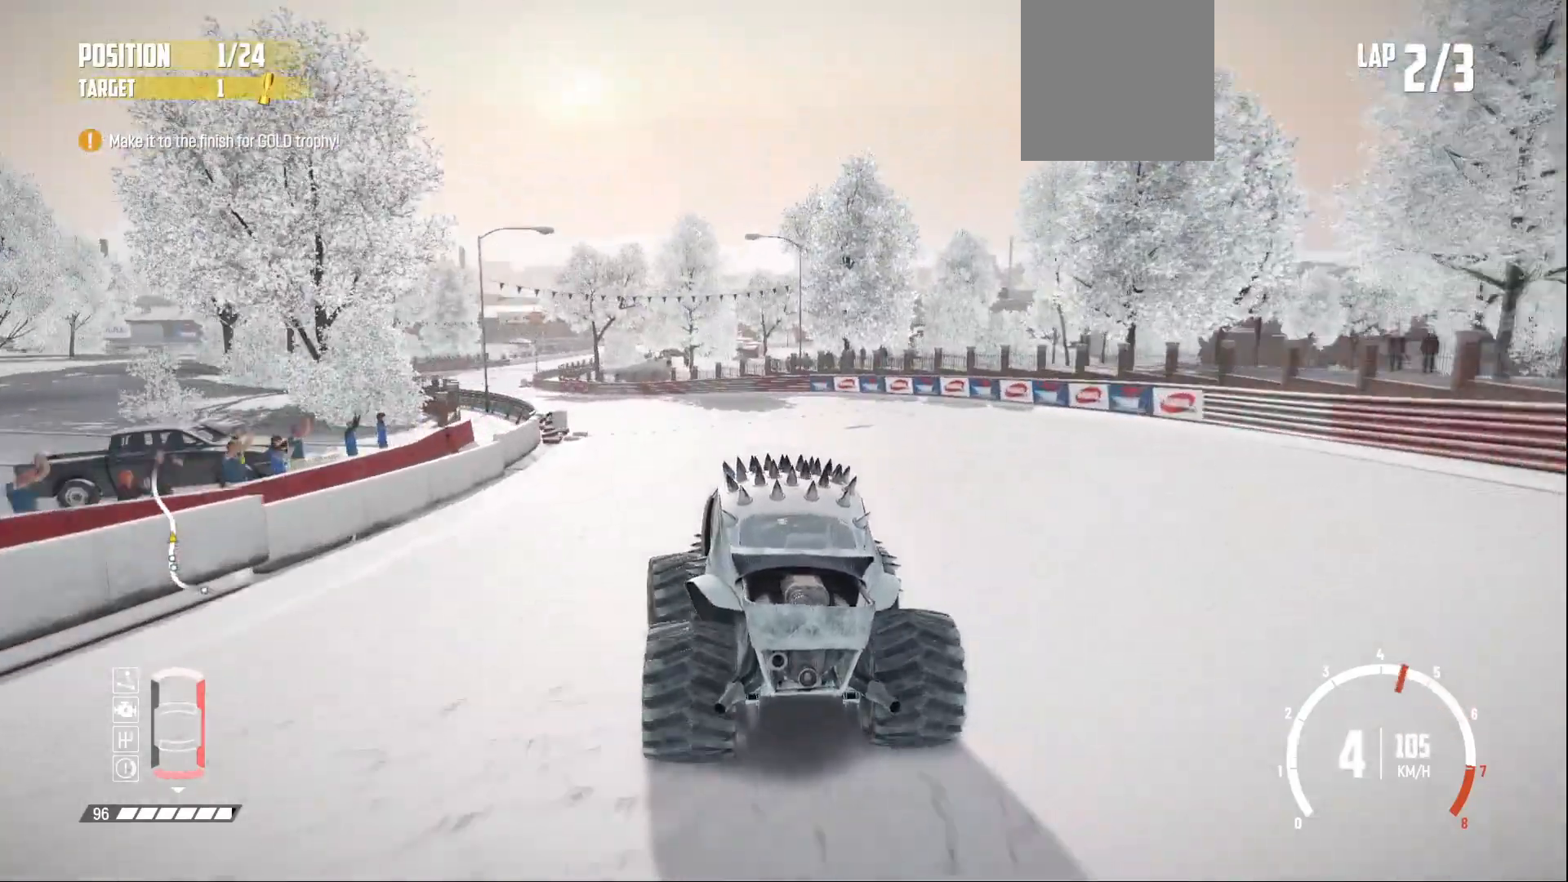
{"buttons": ["R2"], "left_stick": "left", "events": [[233, "left_stick", "center"], [433, "left_stick", "left"]]}
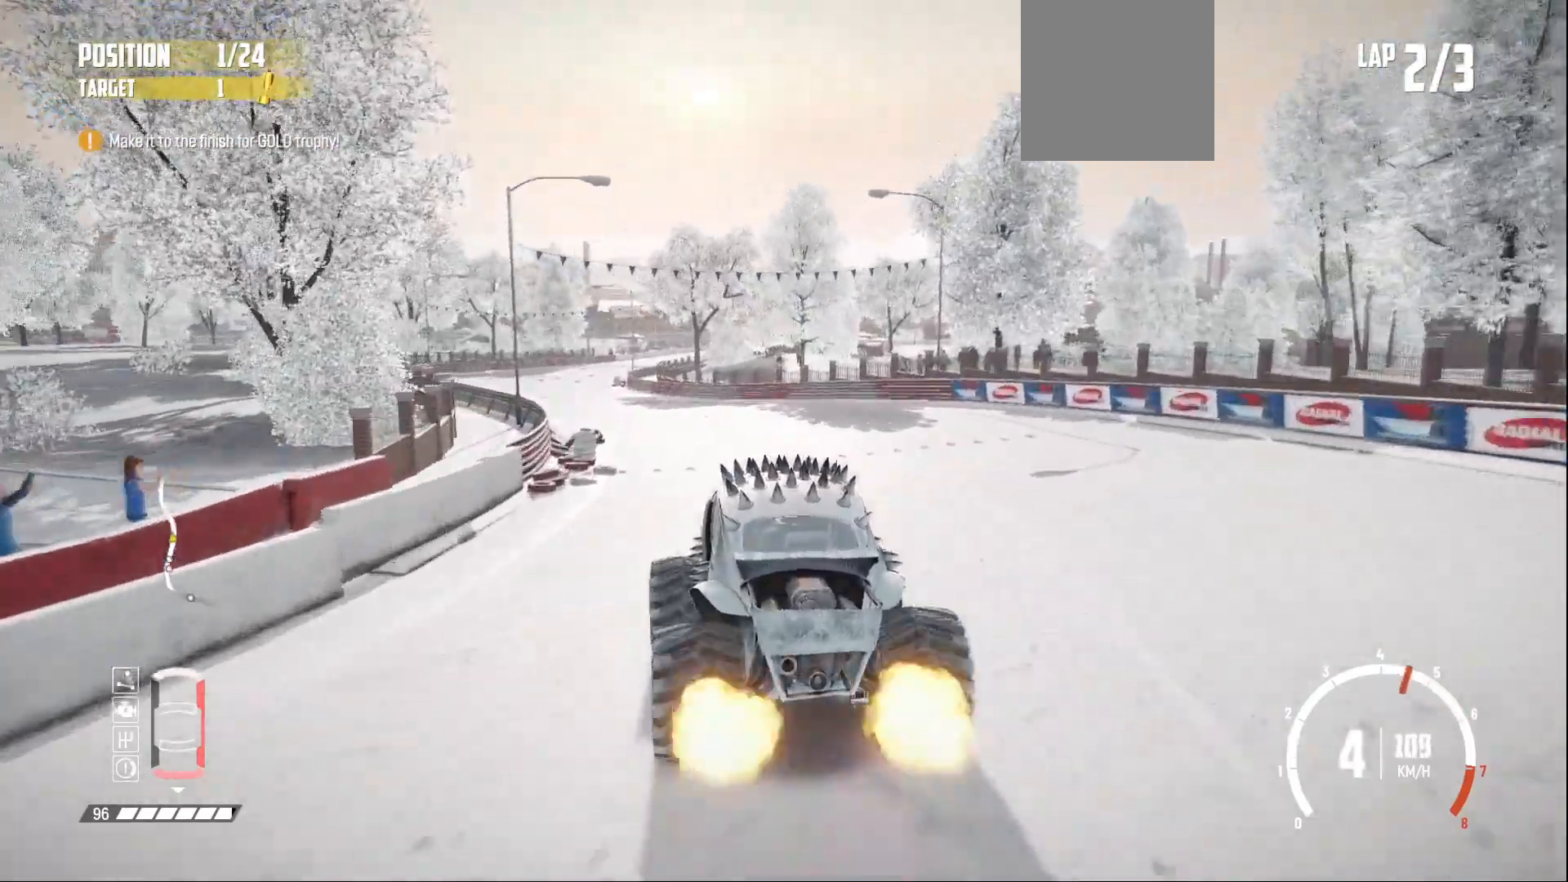
{"buttons": ["R2"], "left_stick": "center", "events": [[183, "left_stick", "center"]]}
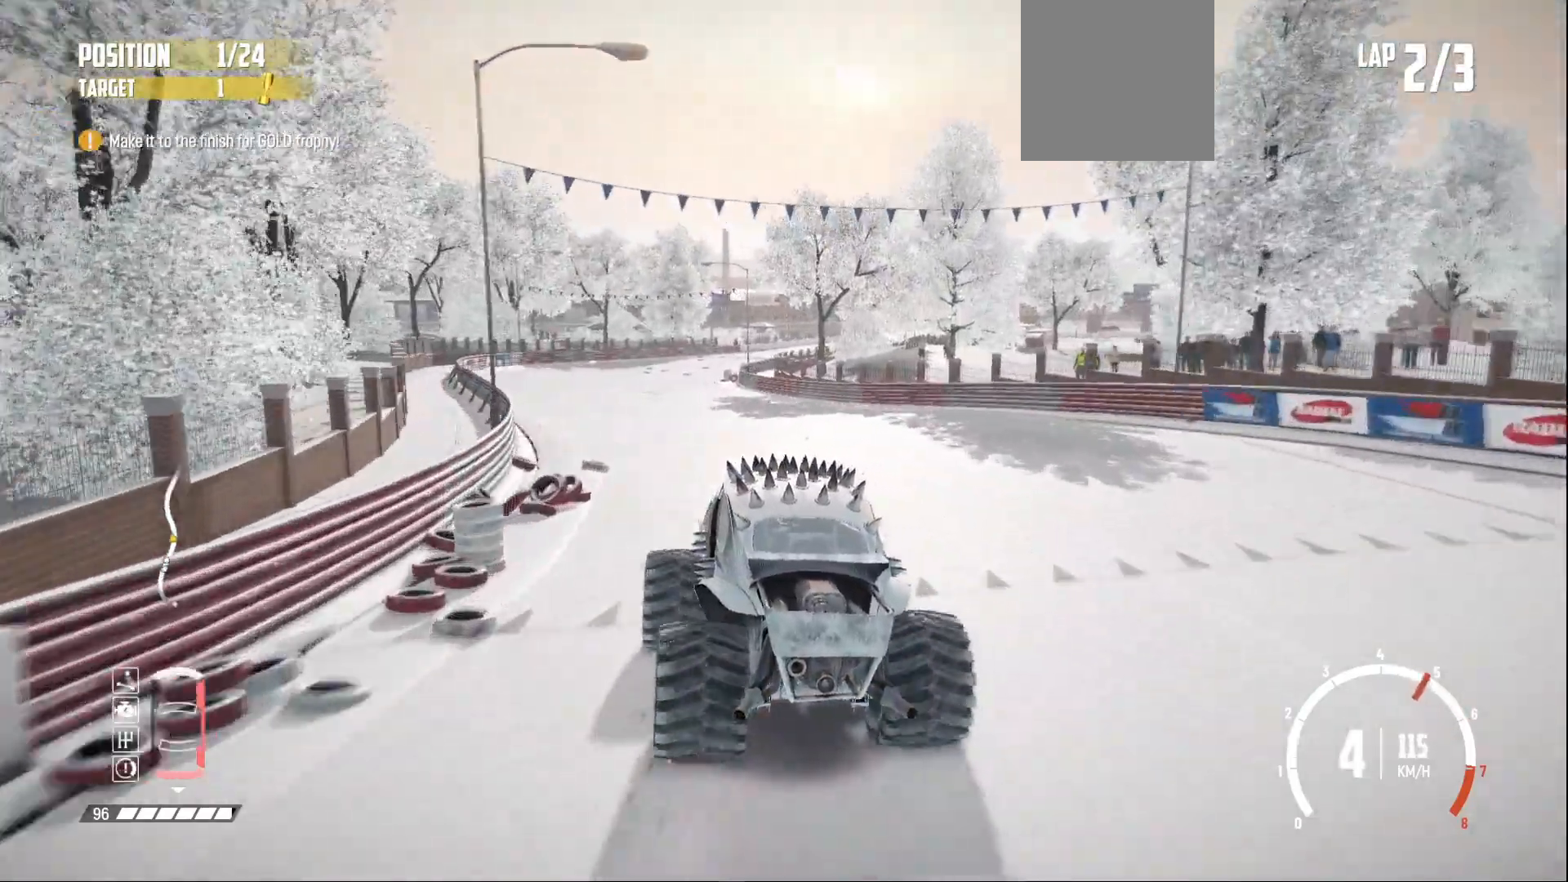
{"buttons": ["R2"], "left_stick": "right", "events": [[450, "left_stick", "right"]]}
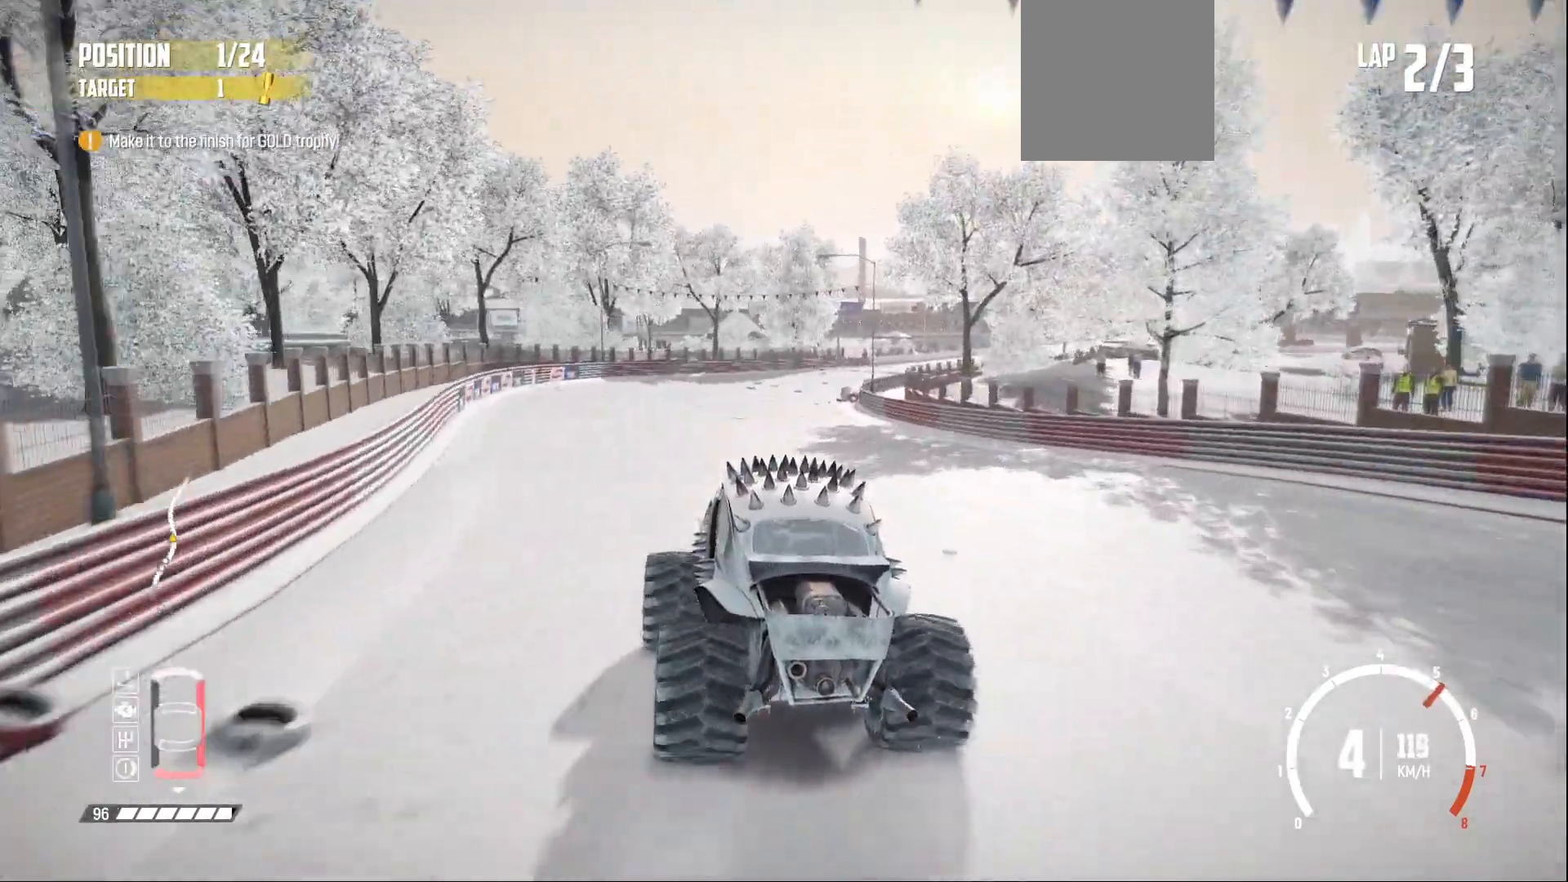
{"buttons": ["R2"], "left_stick": "right", "events": [[283, "left_stick", "center"], [400, "left_stick", "right"]]}
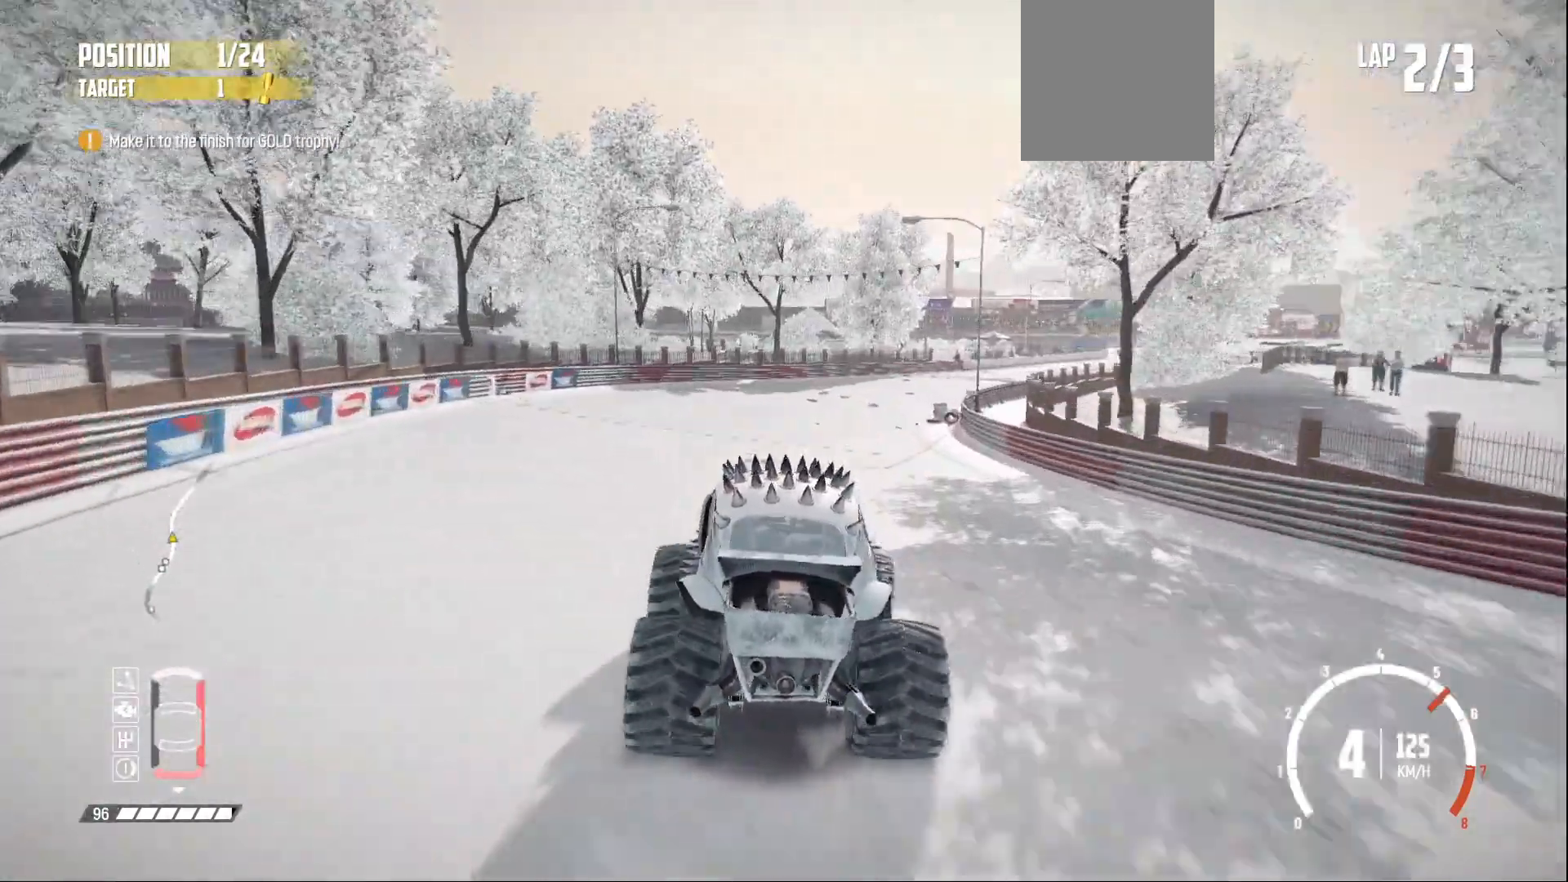
{"buttons": ["R2"], "left_stick": "center", "events": [[33, "R2", "up"], [183, "R2", "down"], [350, "R2", "up"], [400, "R2", "down"], [450, "left_stick", "center"], [483, "R2", "up"], [500, "R2", "down"]]}
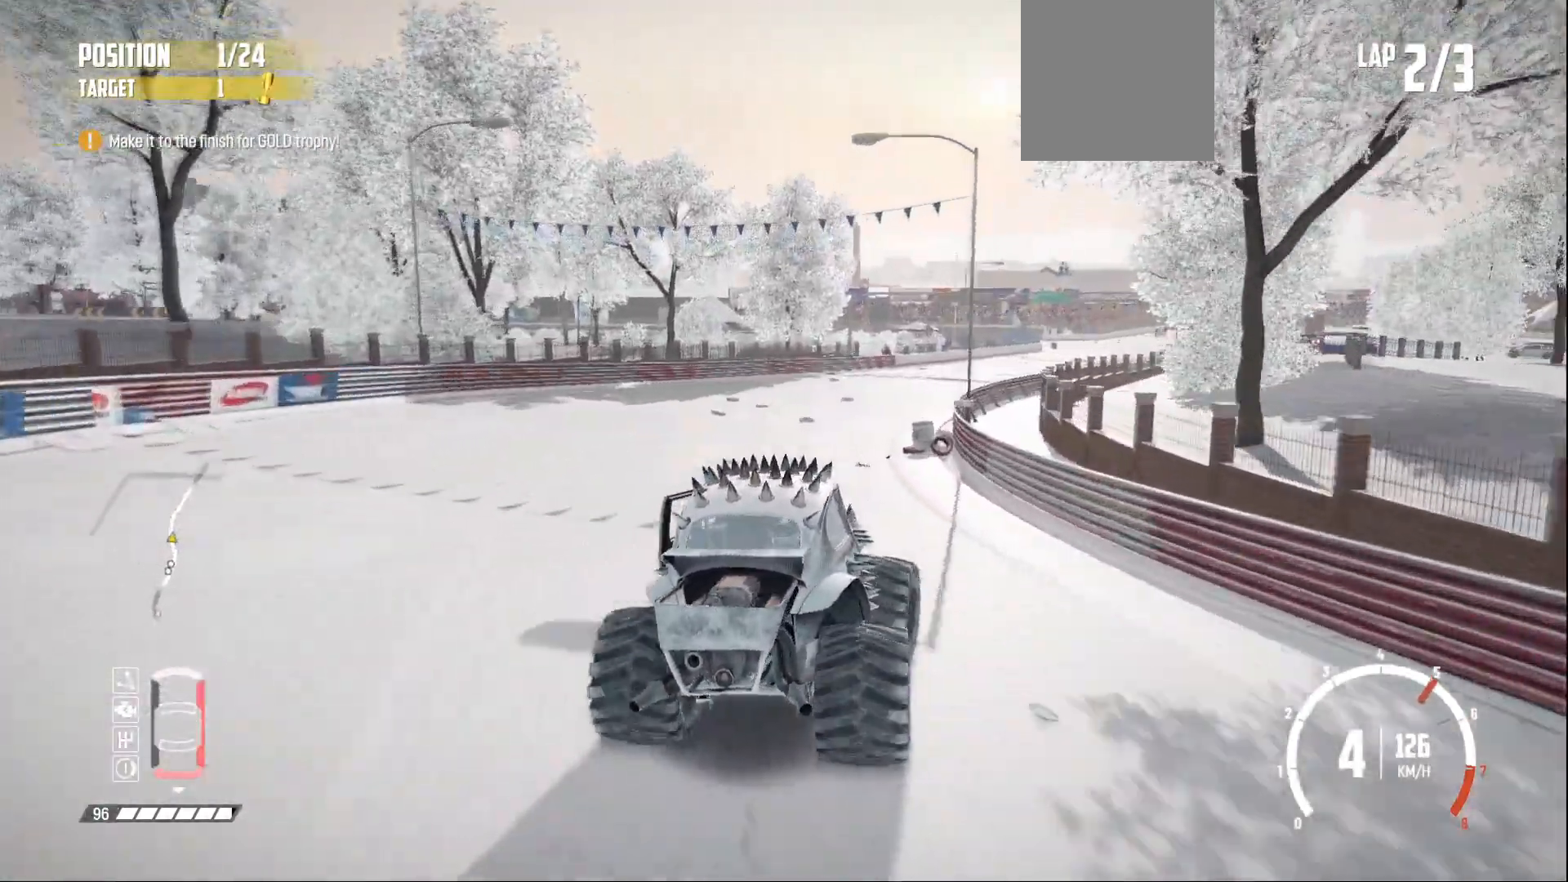
{"buttons": ["R2"], "left_stick": "left", "events": [[50, "left_stick", "left"], [233, "left_stick", "center"], [433, "left_stick", "left"]]}
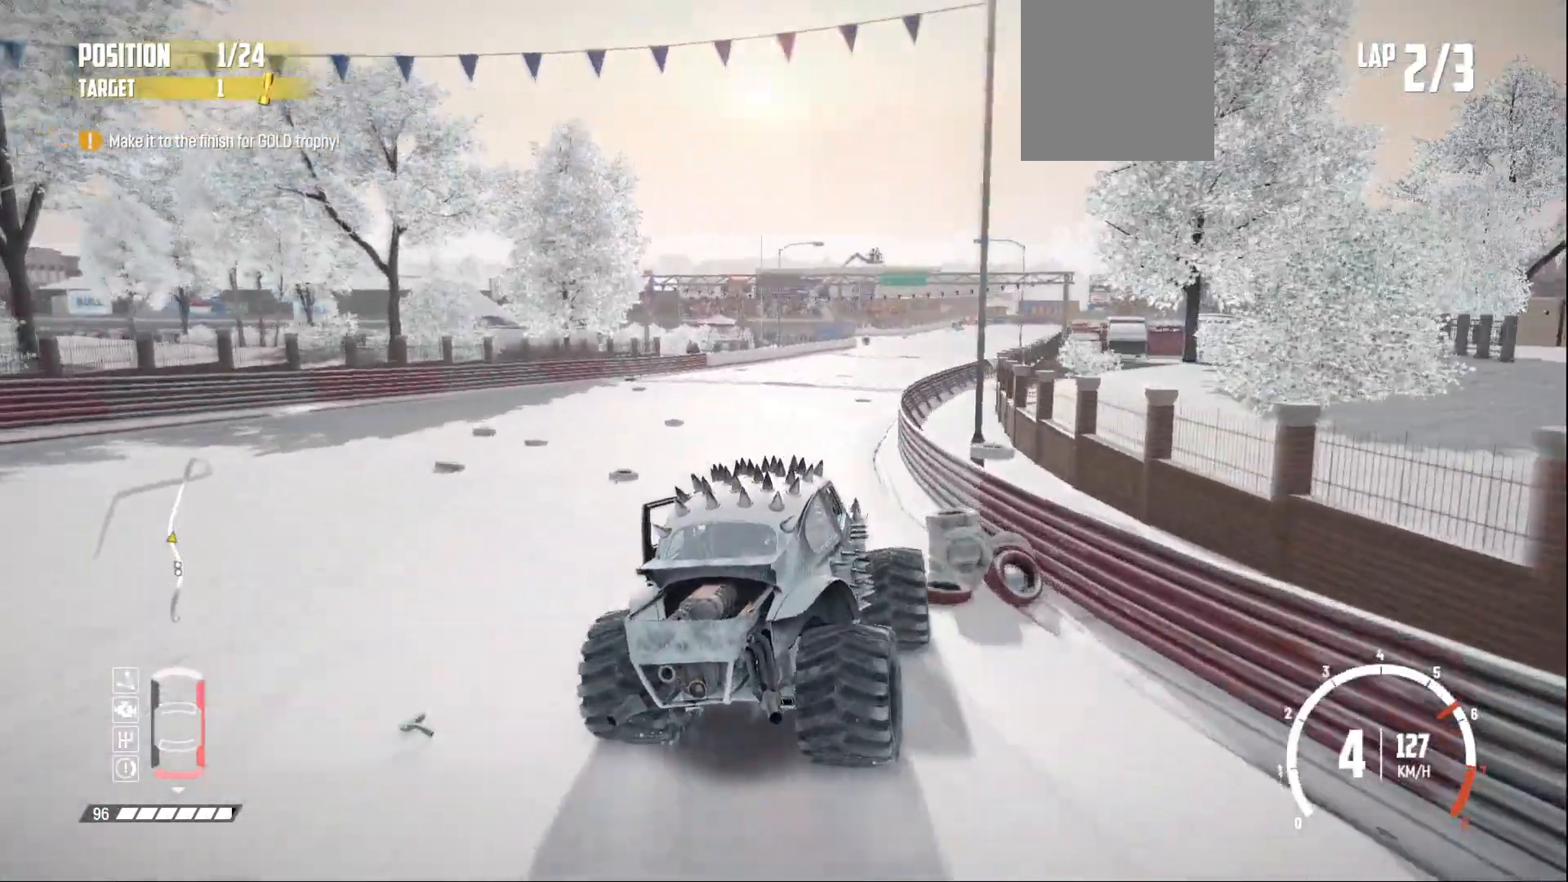
{"buttons": ["R2"], "left_stick": "left", "events": [[50, "R2", "up"], [50, "left_stick", "center"], [150, "R2", "down"], [250, "left_stick", "left"], [483, "R2", "up"], [500, "R2", "down"]]}
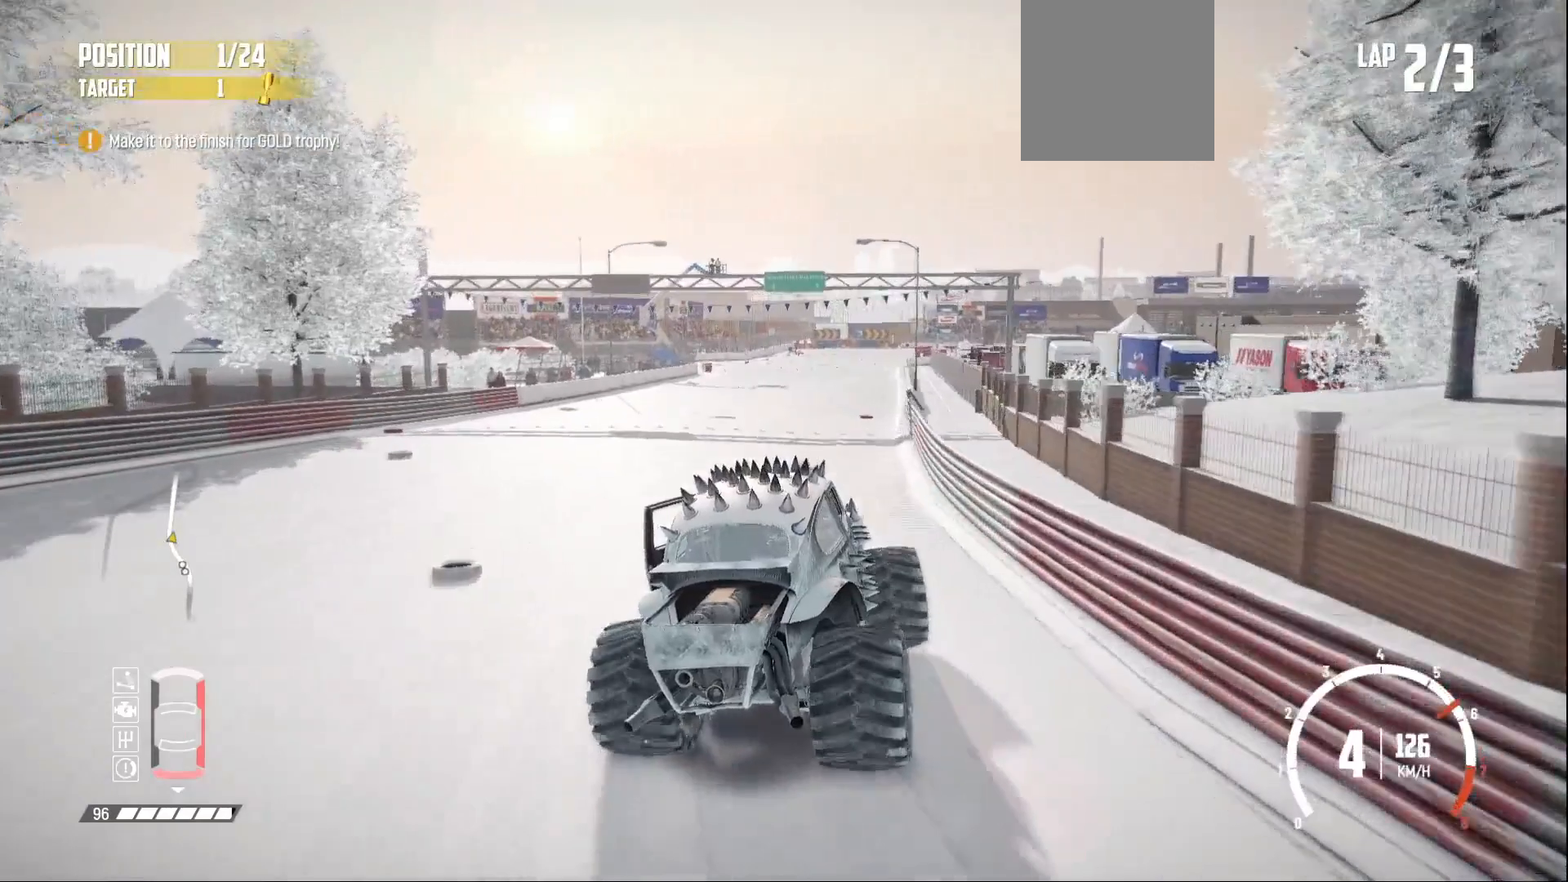
{"buttons": ["R2"], "left_stick": "center", "events": [[83, "left_stick", "center"], [300, "left_stick", "left"], [483, "left_stick", "center"]]}
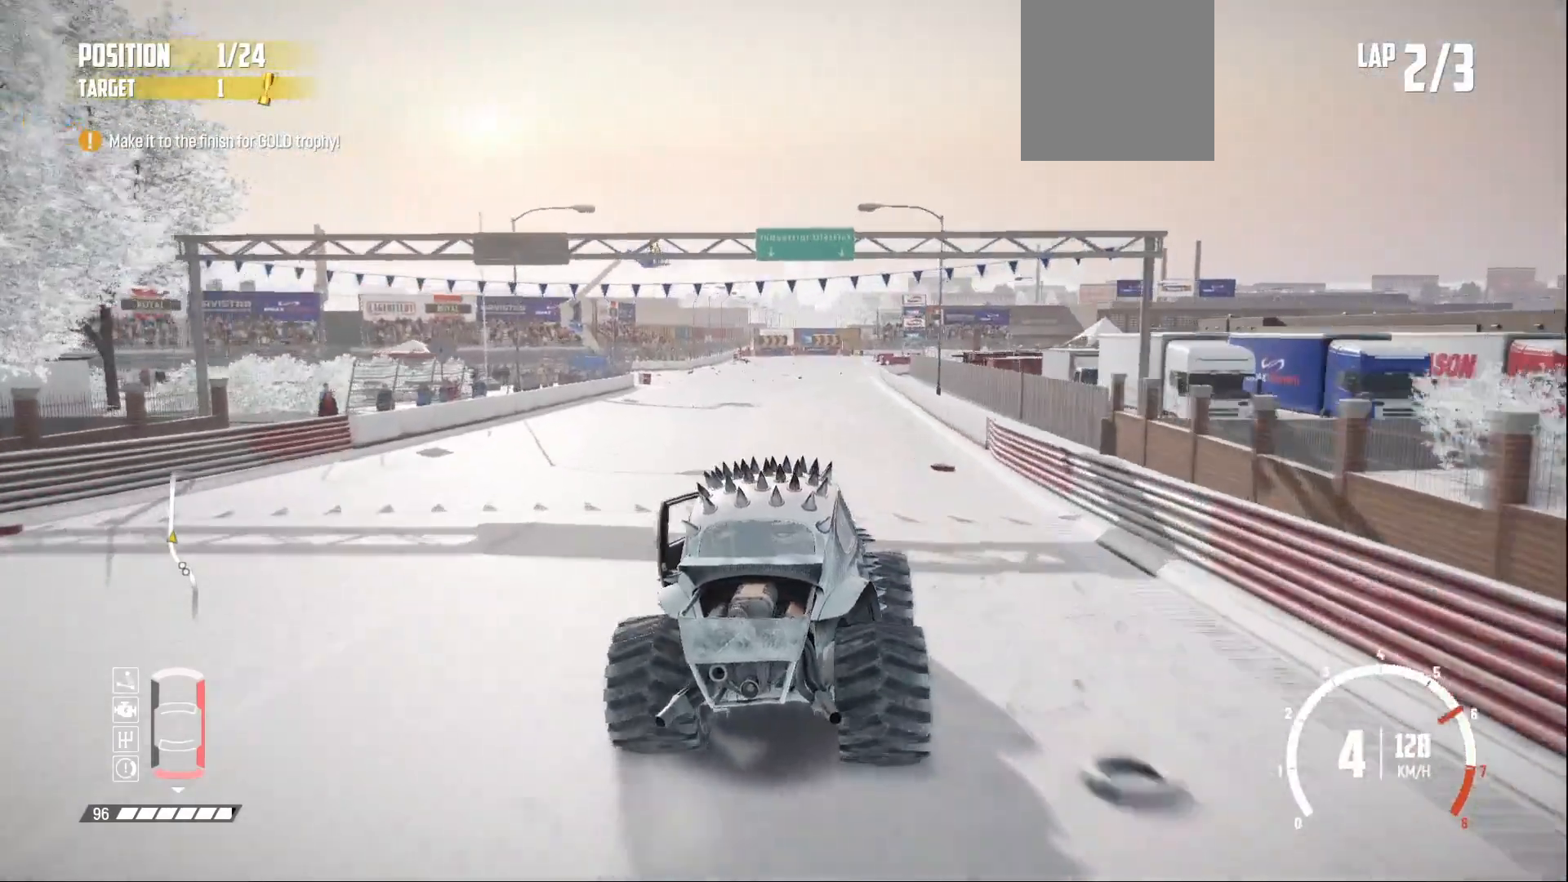
{"buttons": ["R2"], "left_stick": "left", "events": [[100, "left_stick", "left"], [250, "left_stick", "center"], [500, "left_stick", "left"]]}
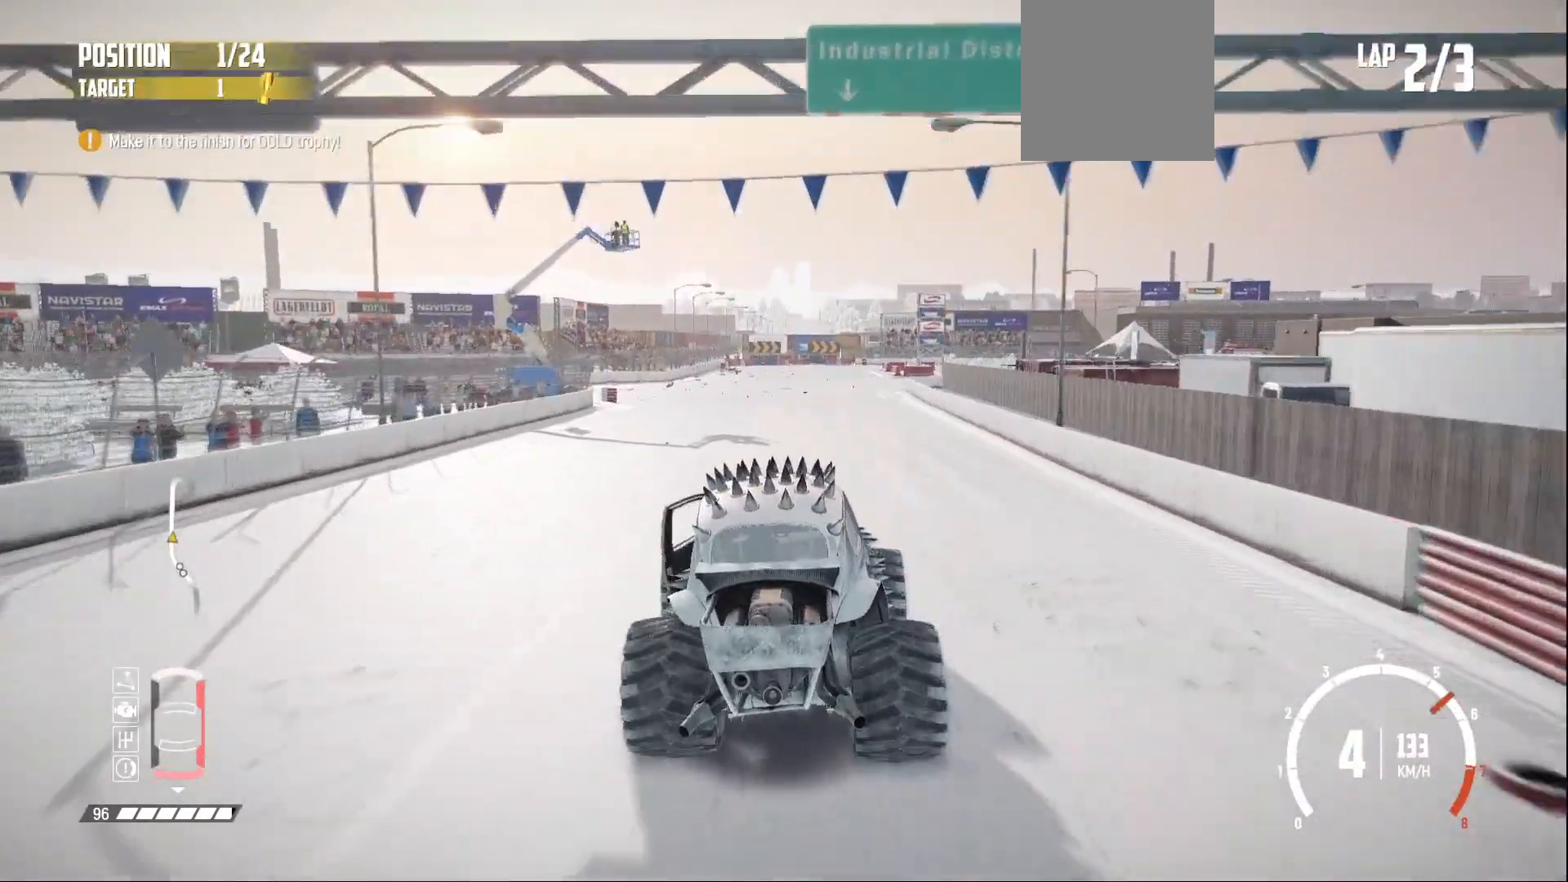
{"buttons": ["R2"], "left_stick": "center", "events": [[150, "left_stick", "center"], [233, "left_stick", "left"], [483, "left_stick", "center"]]}
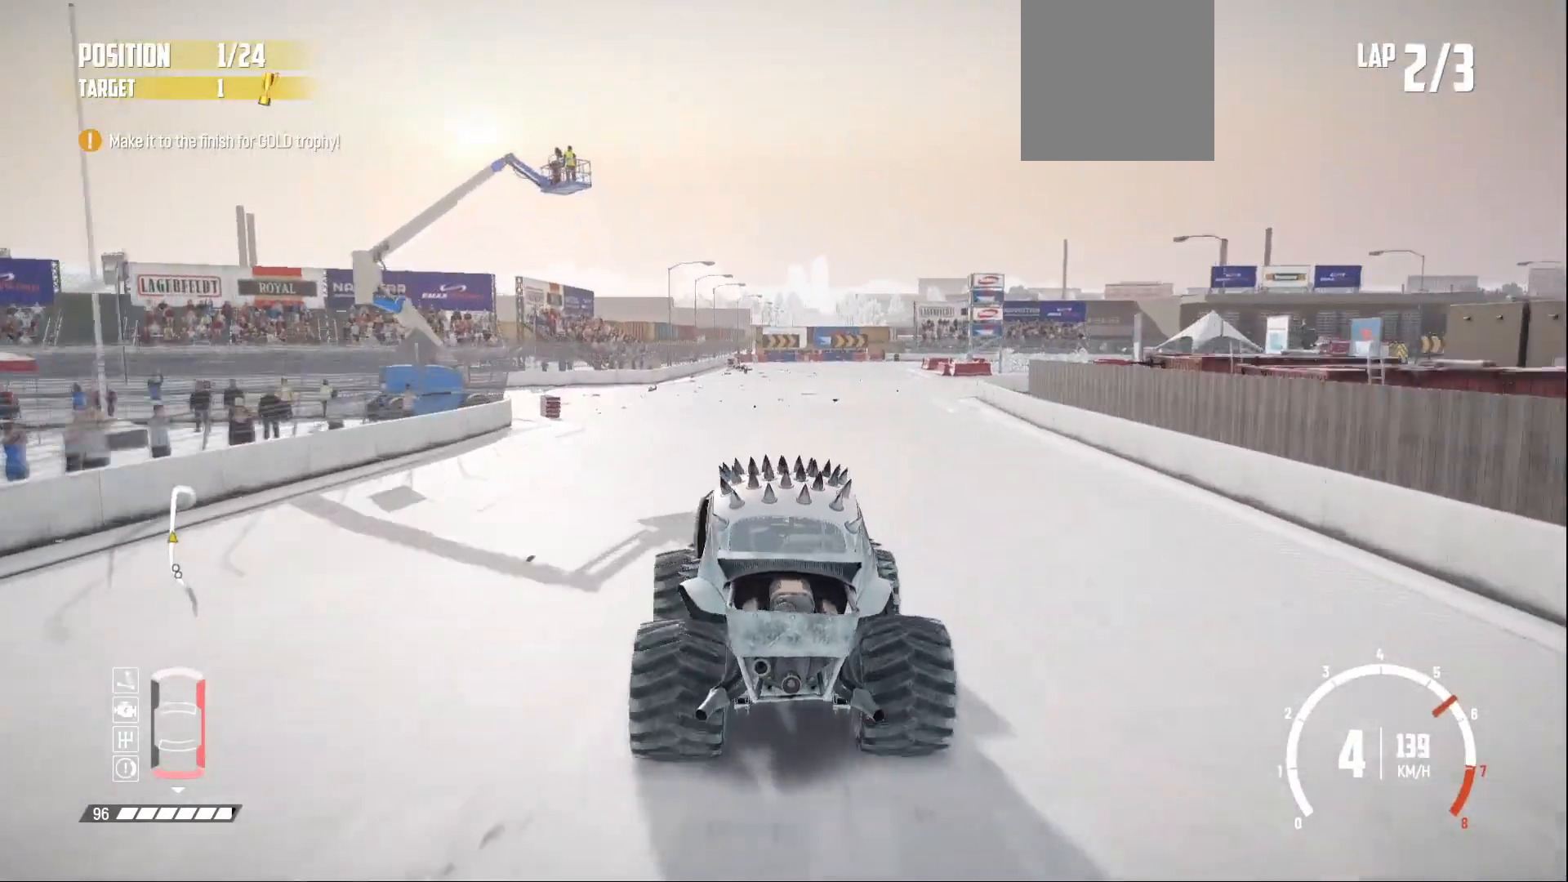
{"buttons": ["L2"], "left_stick": "right", "events": [[383, "left_stick", "right"], [400, "L2", "down"], [433, "R2", "up"]]}
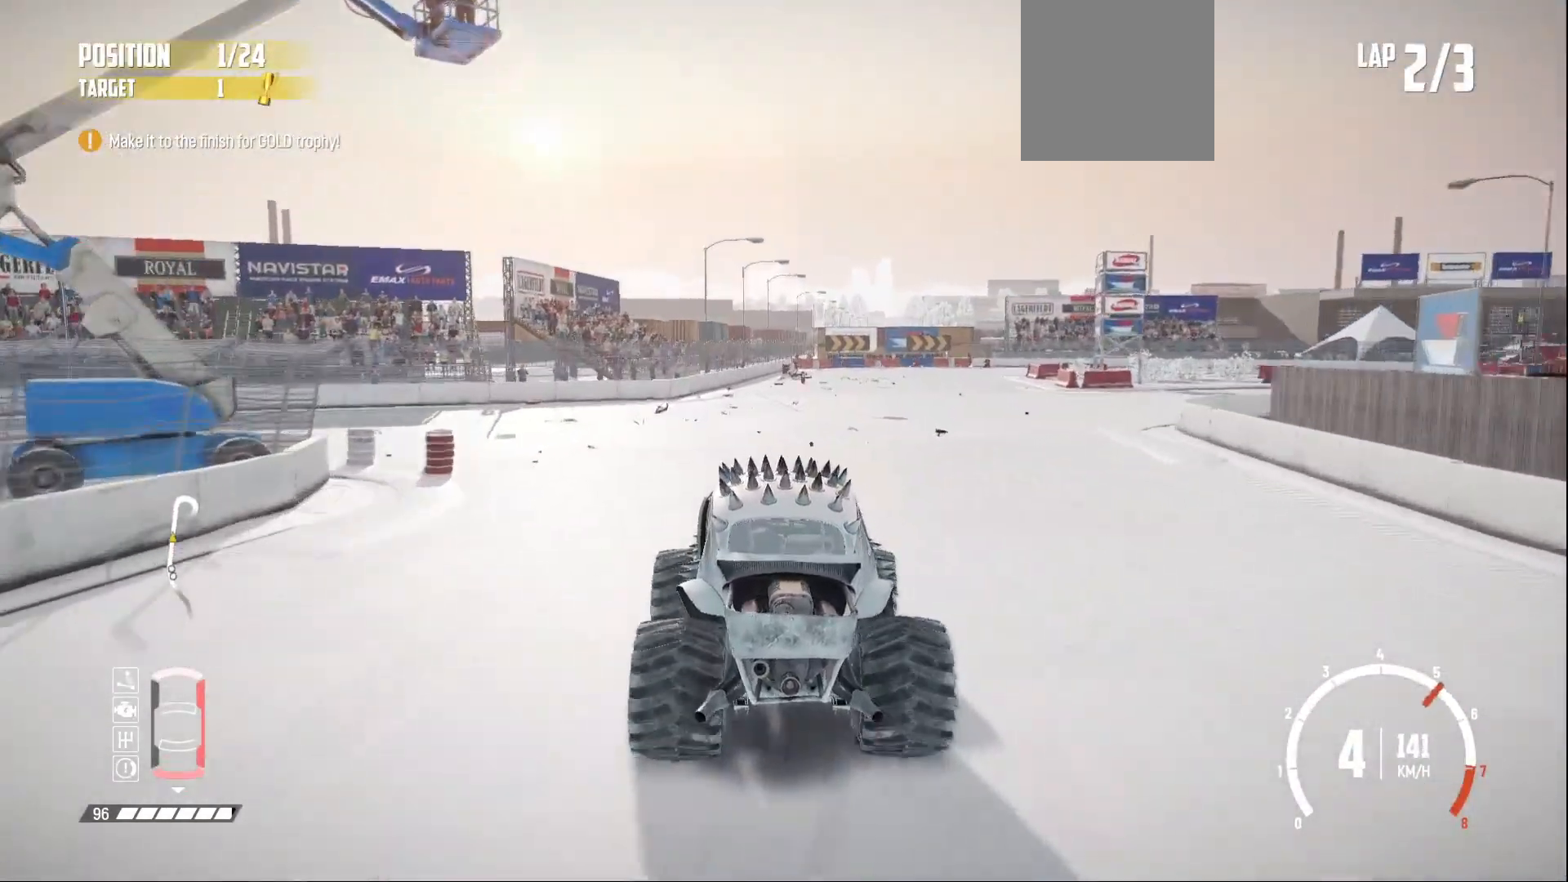
{"buttons": ["L2"], "left_stick": "right", "events": [[50, "L2", "up"], [100, "left_stick", "center"], [150, "L2", "down"], [200, "left_stick", "right"], [300, "L2", "up"], [383, "L2", "down"]]}
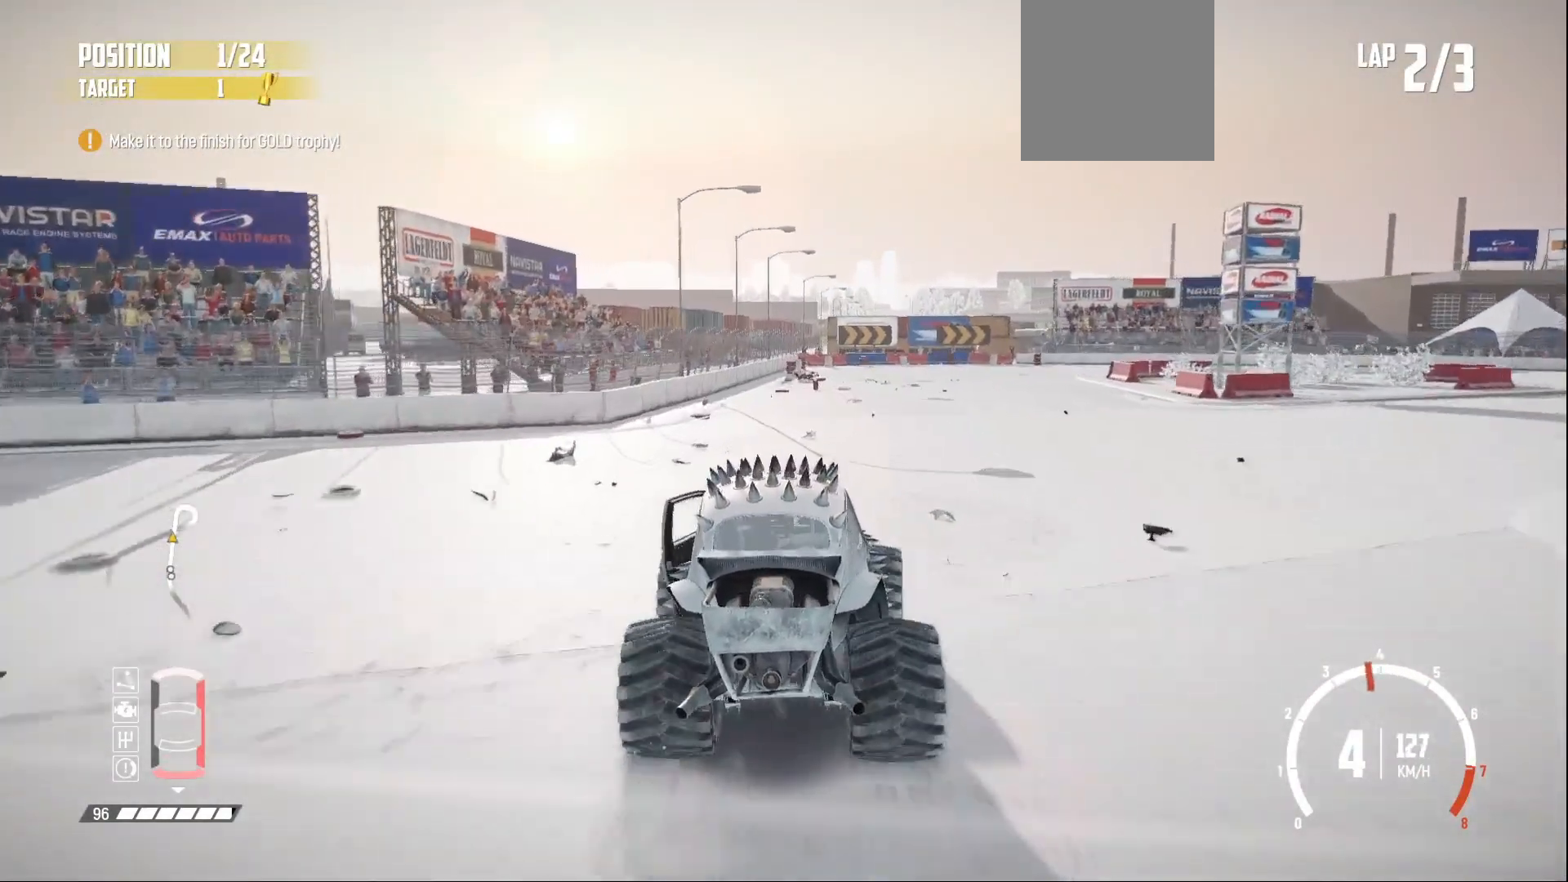
{"buttons": ["L2"], "left_stick": "right", "events": [[33, "L2", "up"], [100, "L2", "down"], [200, "L2", "up"], [283, "L2", "down"], [400, "L2", "up"], [483, "L2", "down"]]}
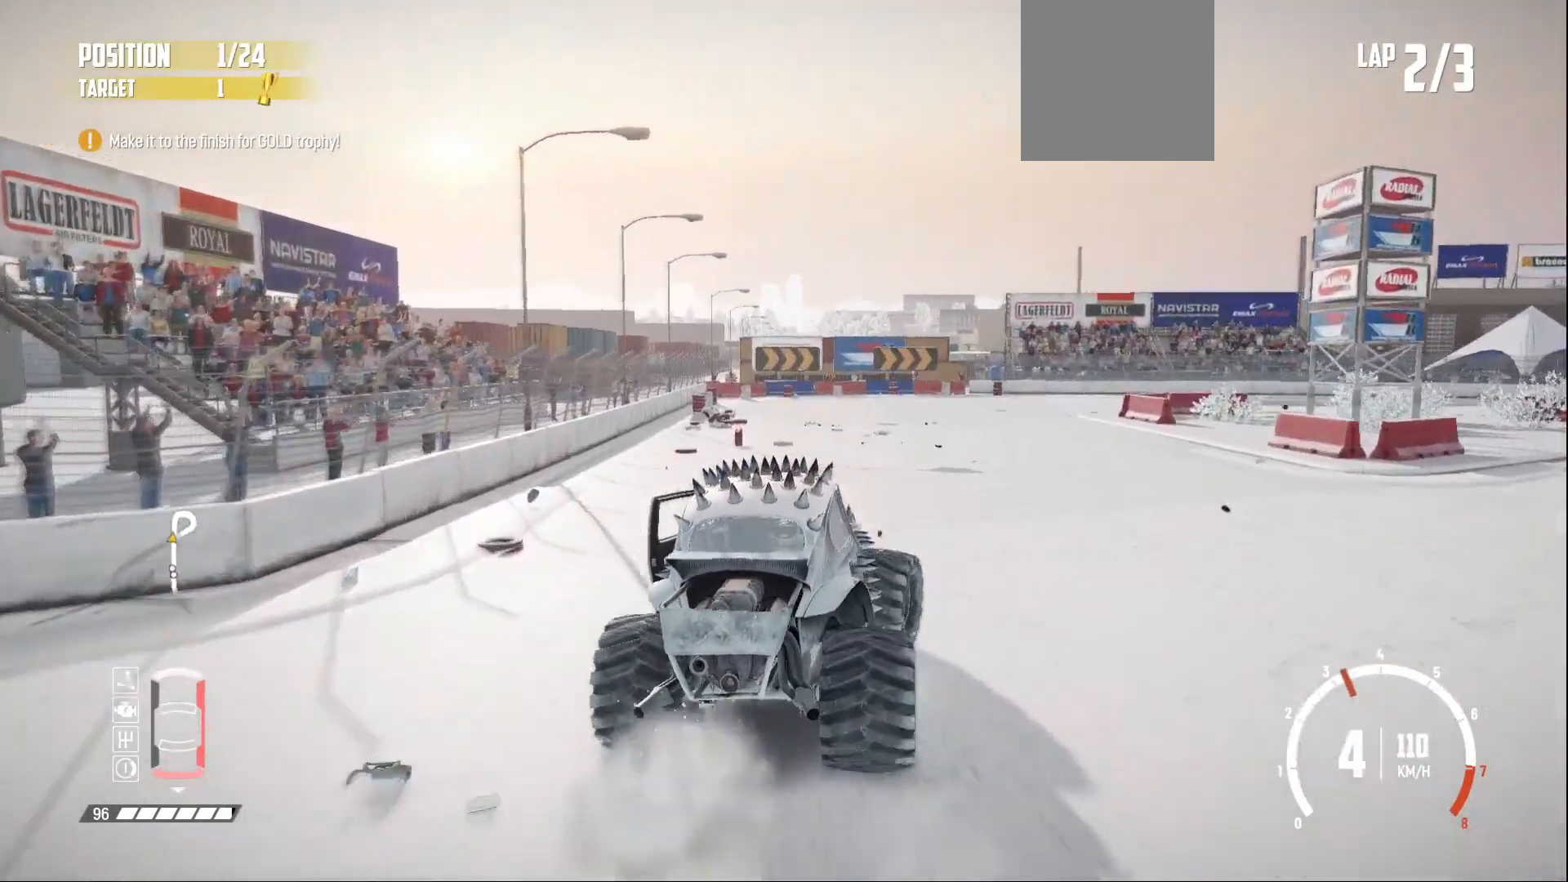
{"buttons": ["L2"], "left_stick": "right", "events": [[100, "L2", "up"], [300, "L1", "down"], [400, "L1", "up"], [450, "L2", "down"]]}
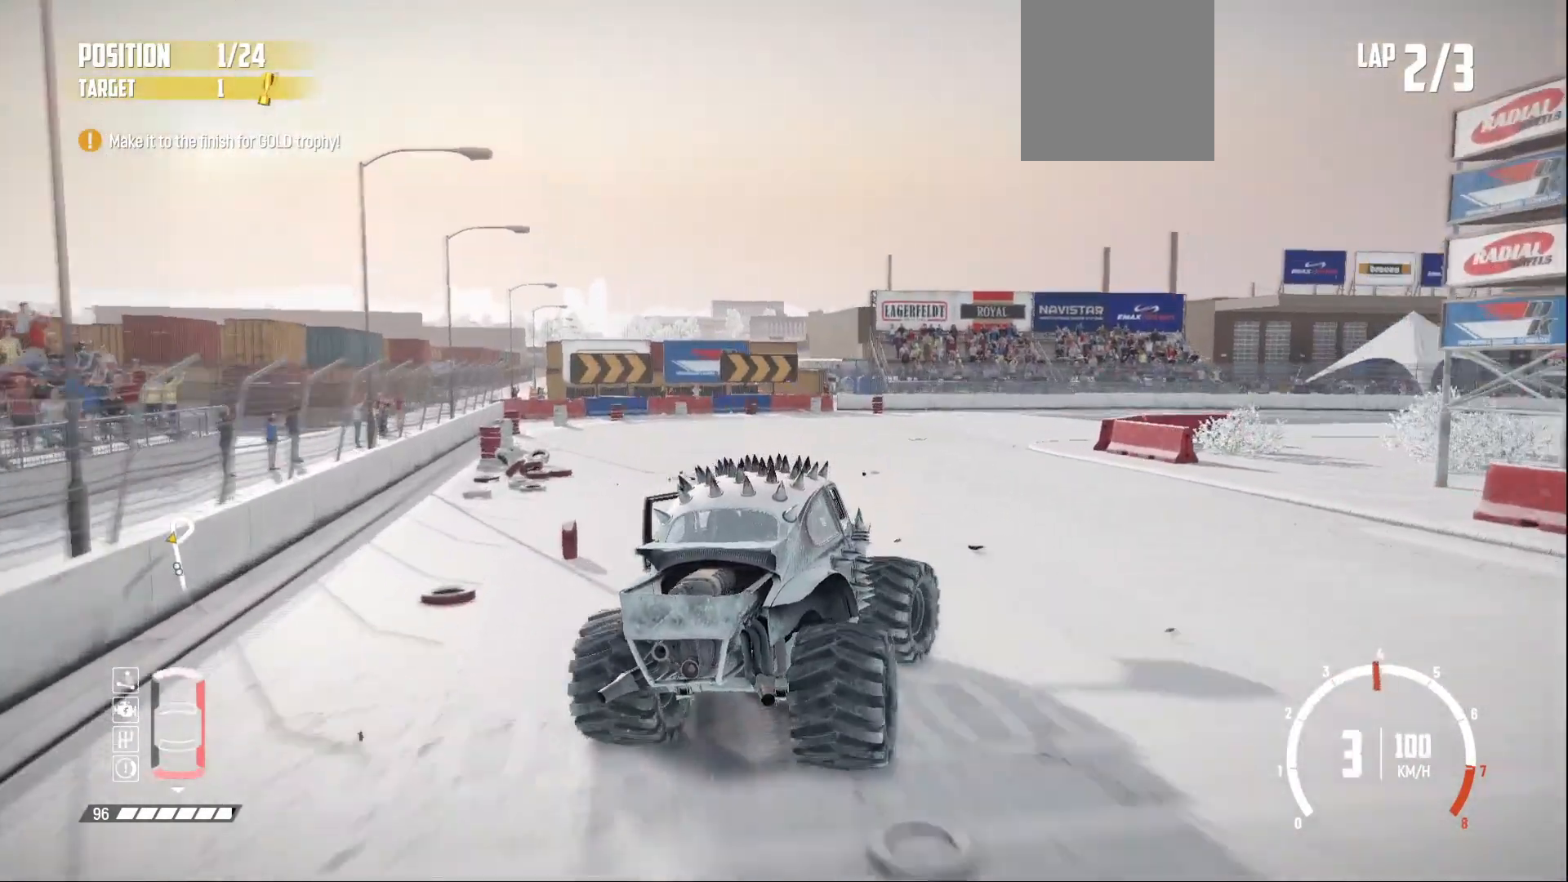
{"buttons": [], "left_stick": "right", "events": [[100, "L2", "up"], [150, "L2", "down"], [300, "L2", "up"], [383, "L2", "down"], [500, "L2", "up"]]}